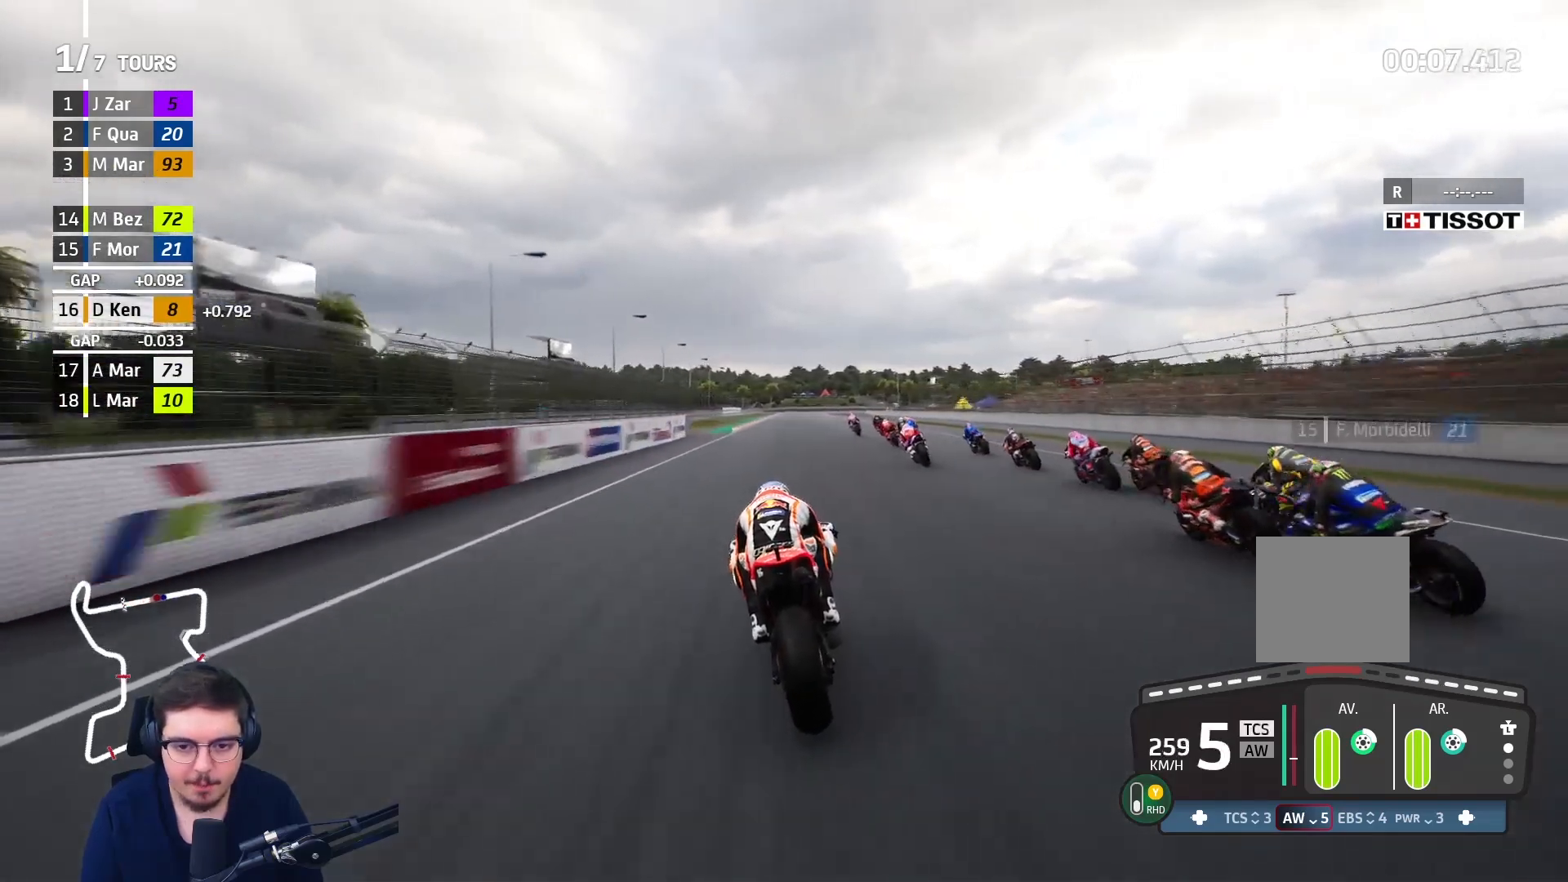
Gameplay with a controller (Xbox layout); each line is a JSON object with the inputs held at the frame after it. "events" lists button and stick changes between this image and that frame as [ms after this image, input, new state], when the widget could be followed in between.
{"buttons": ["A", "X", "L2", "L3"], "left_stick": "up", "right_stick": "center", "events": [[400, "A", "down"], [400, "L2", "down"], [400, "X", "down"], [433, "L3", "down"], [467, "R2", "up"]]}
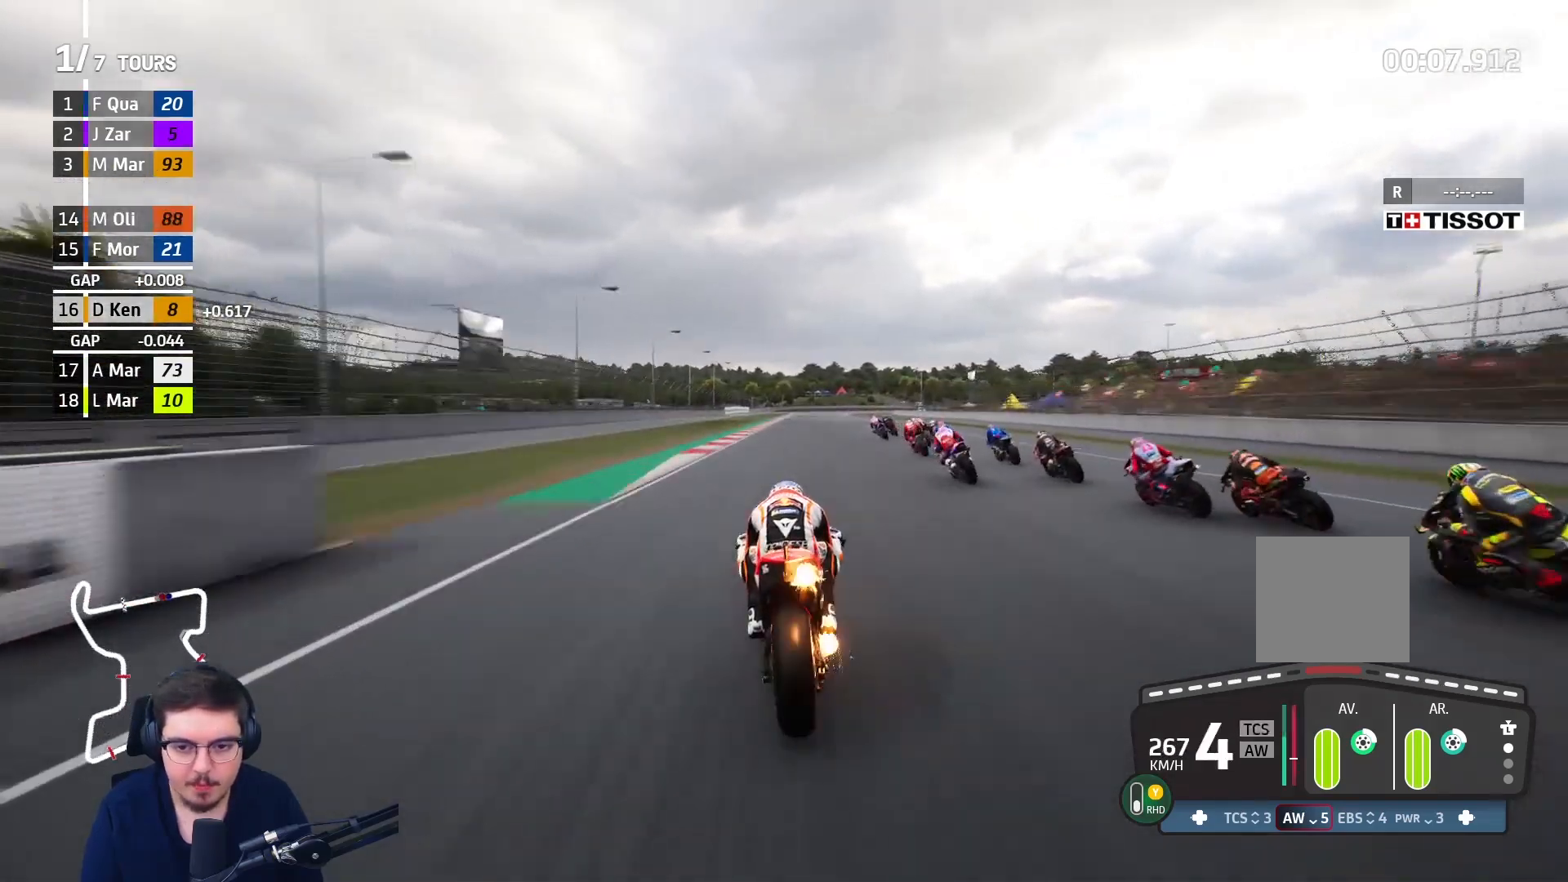
{"buttons": ["A", "L2", "L3"], "left_stick": "up", "right_stick": "center", "events": [[50, "X", "up"], [300, "X", "down"], [483, "X", "up"]]}
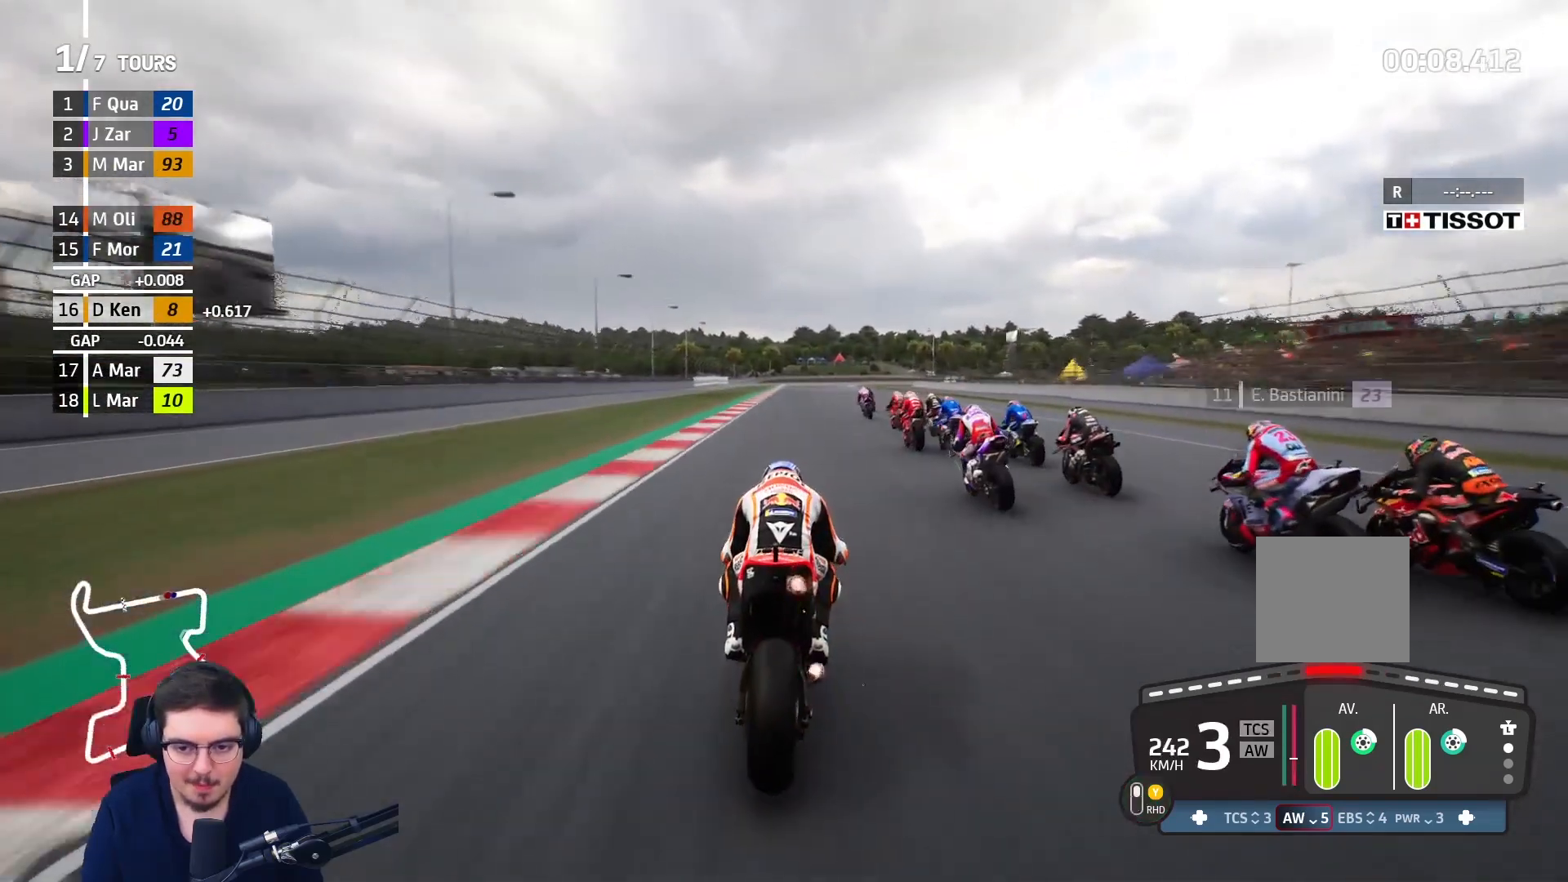
{"buttons": ["A", "X", "L2", "L3"], "left_stick": "up", "right_stick": "center", "events": [[350, "X", "down"]]}
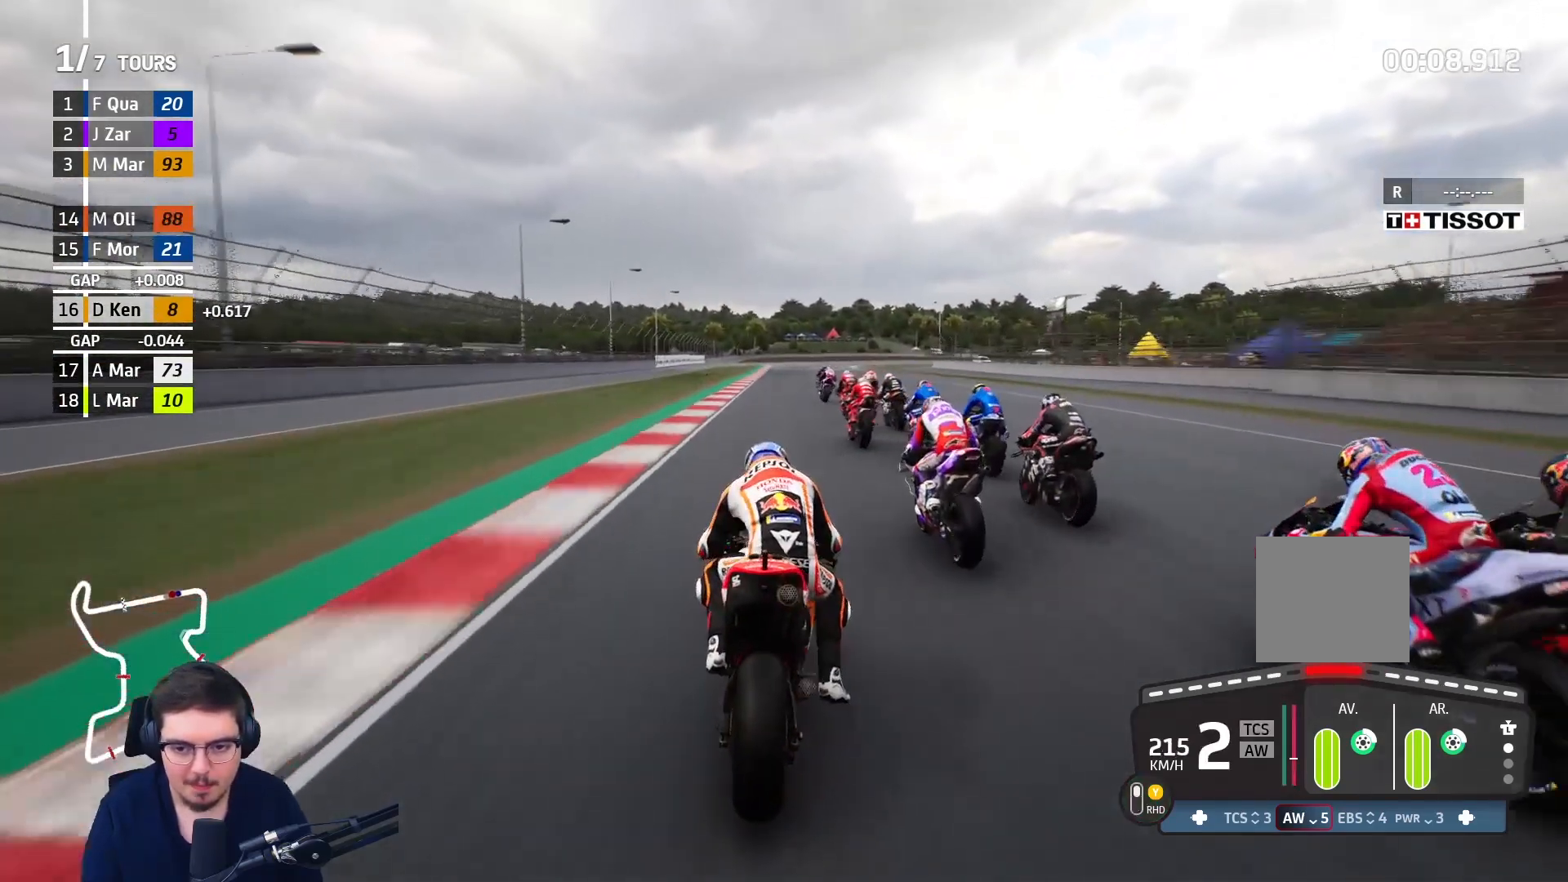
{"buttons": ["A", "L2", "L3"], "left_stick": "up", "right_stick": "center", "events": [[50, "X", "up"]]}
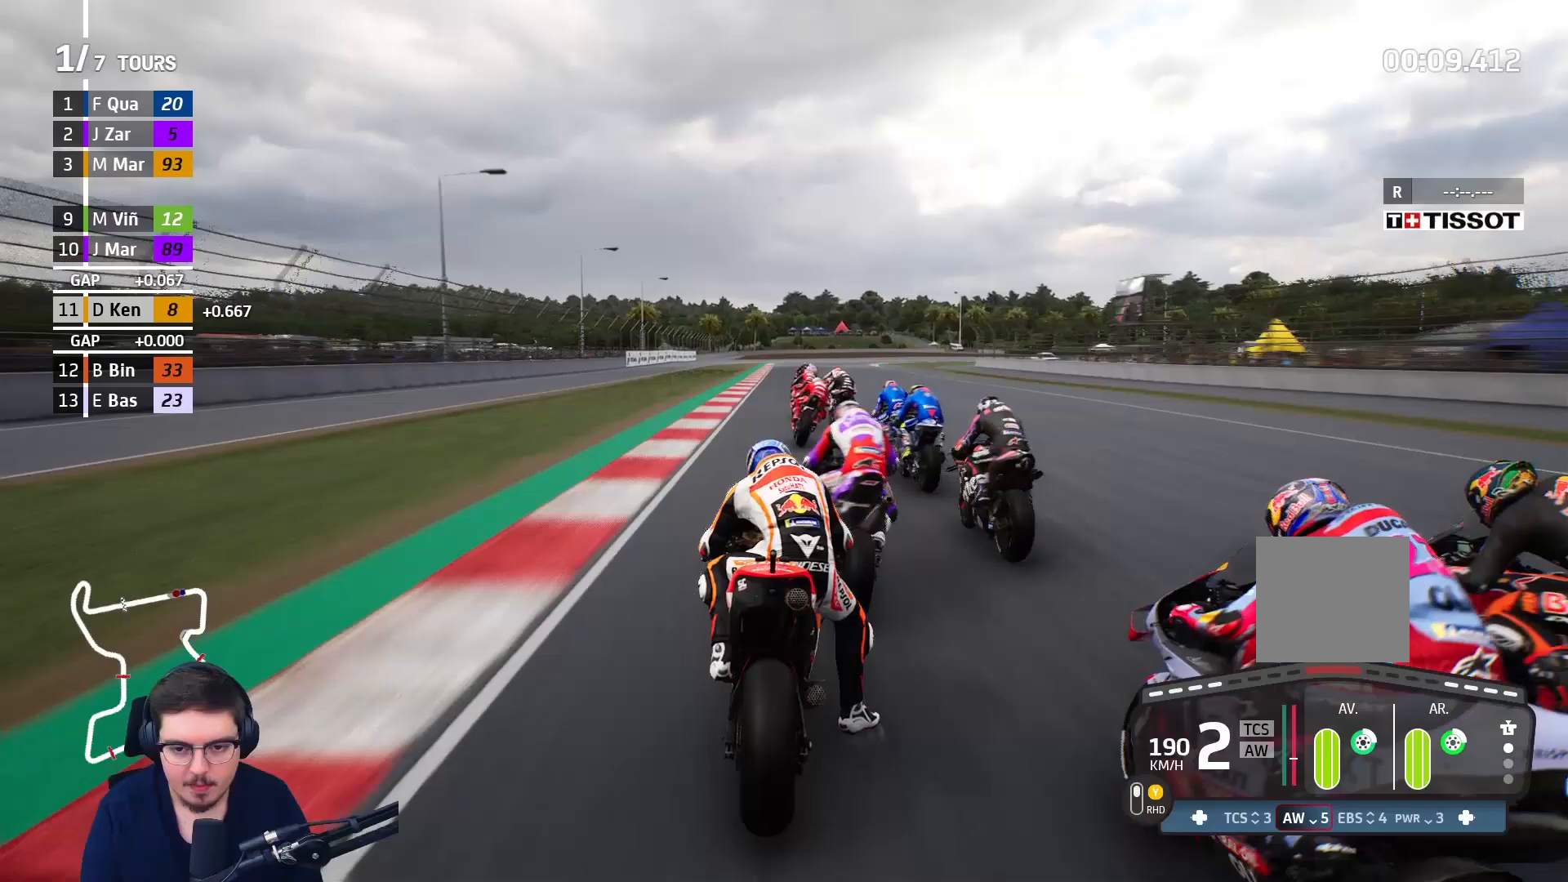
{"buttons": ["L3"], "left_stick": "up", "right_stick": "center"}
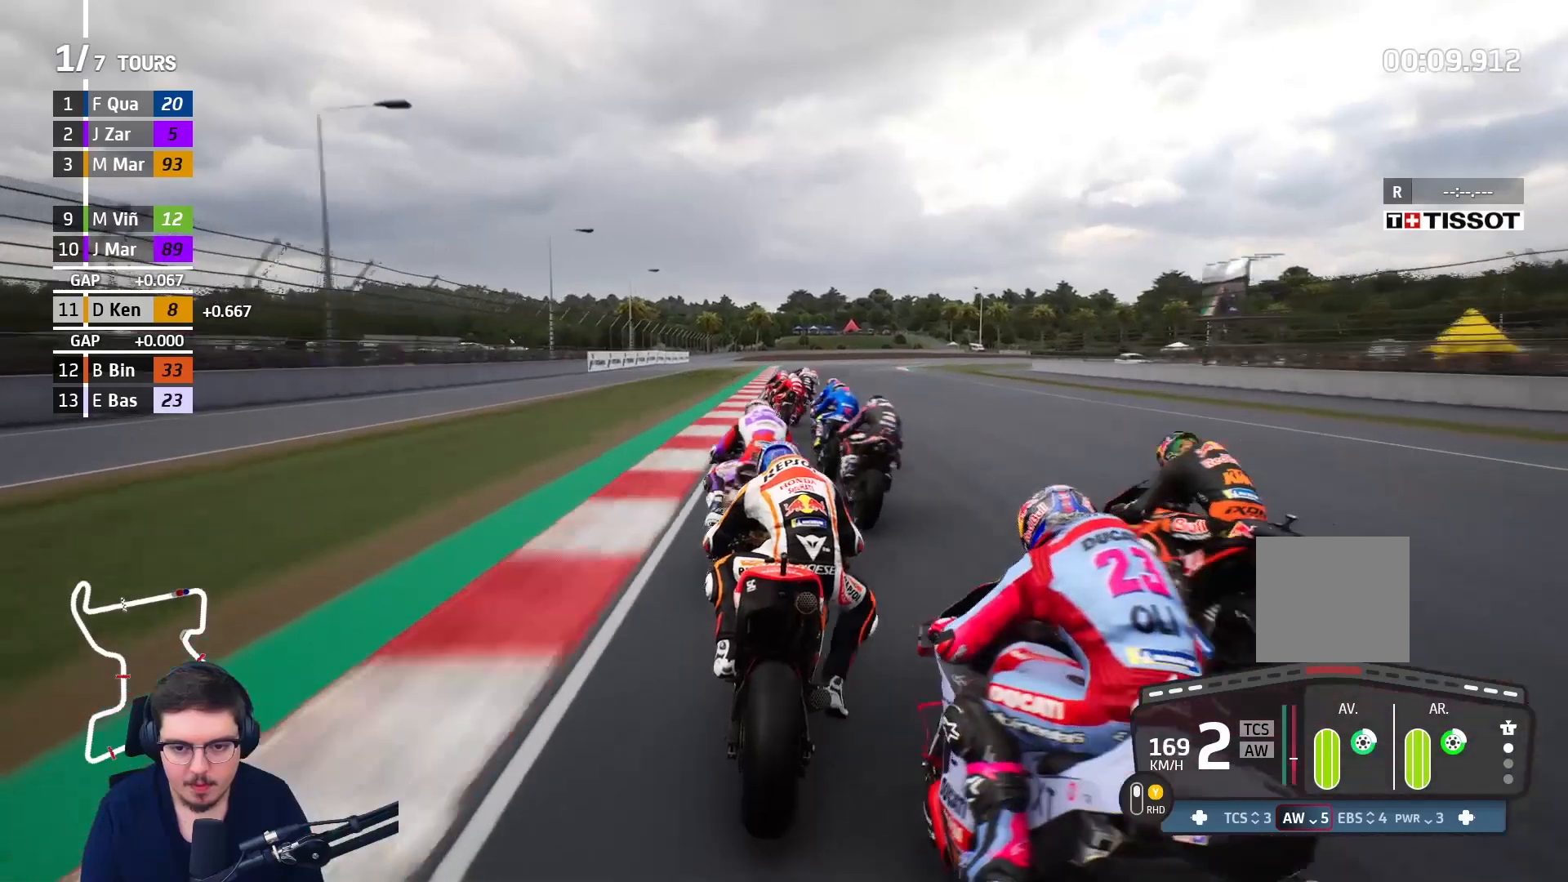
{"buttons": [], "left_stick": "up", "right_stick": "center", "events": [[17, "L3", "up"]]}
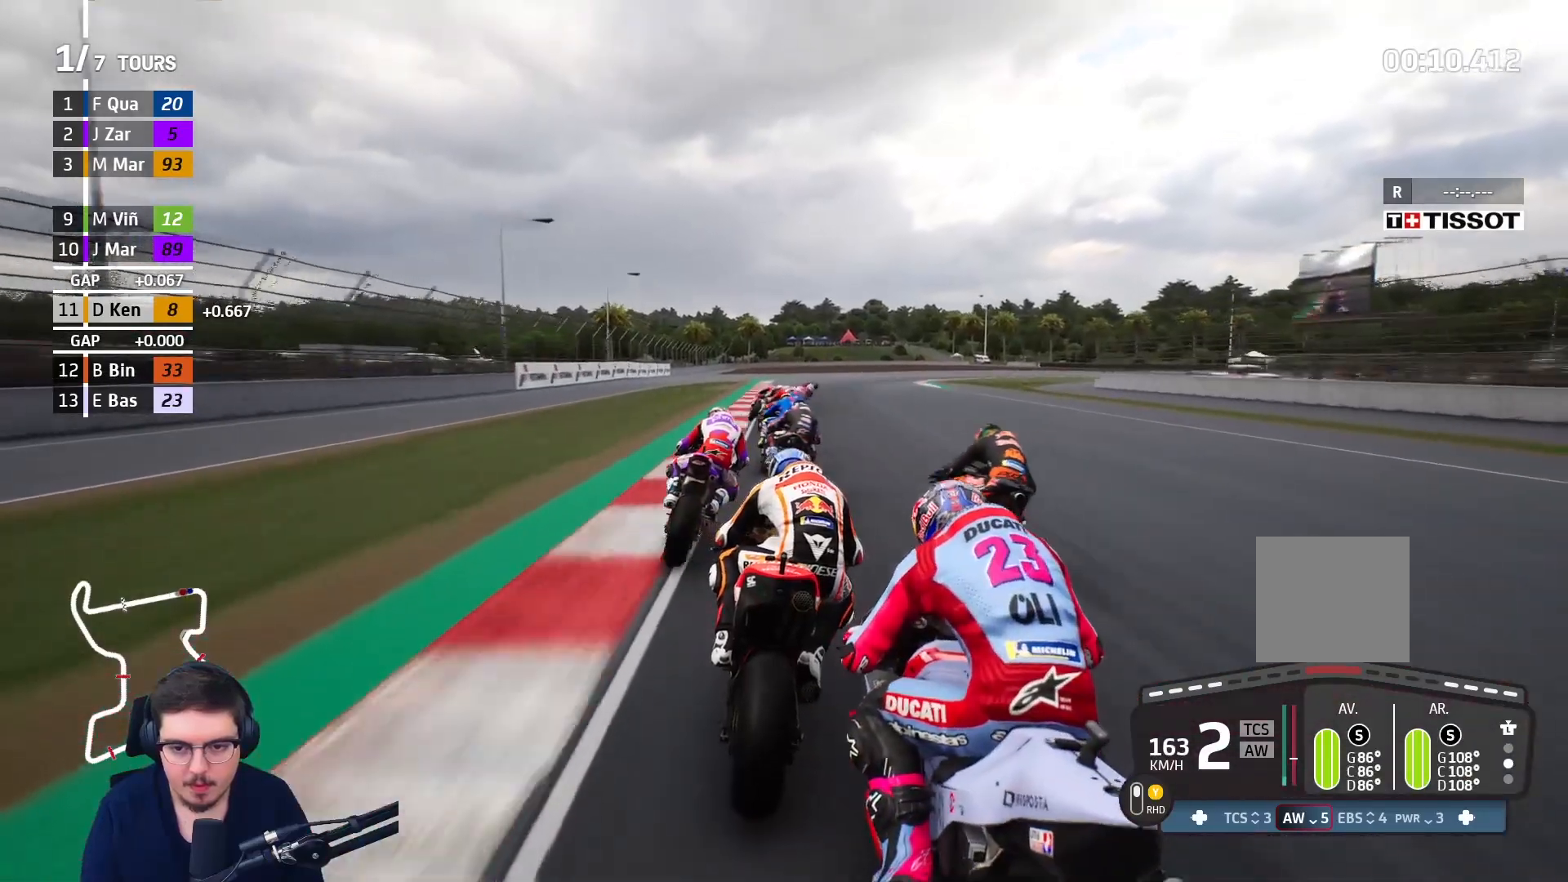
{"buttons": [], "left_stick": "up-right", "right_stick": "center", "events": [[217, "left_stick", "up-right"]]}
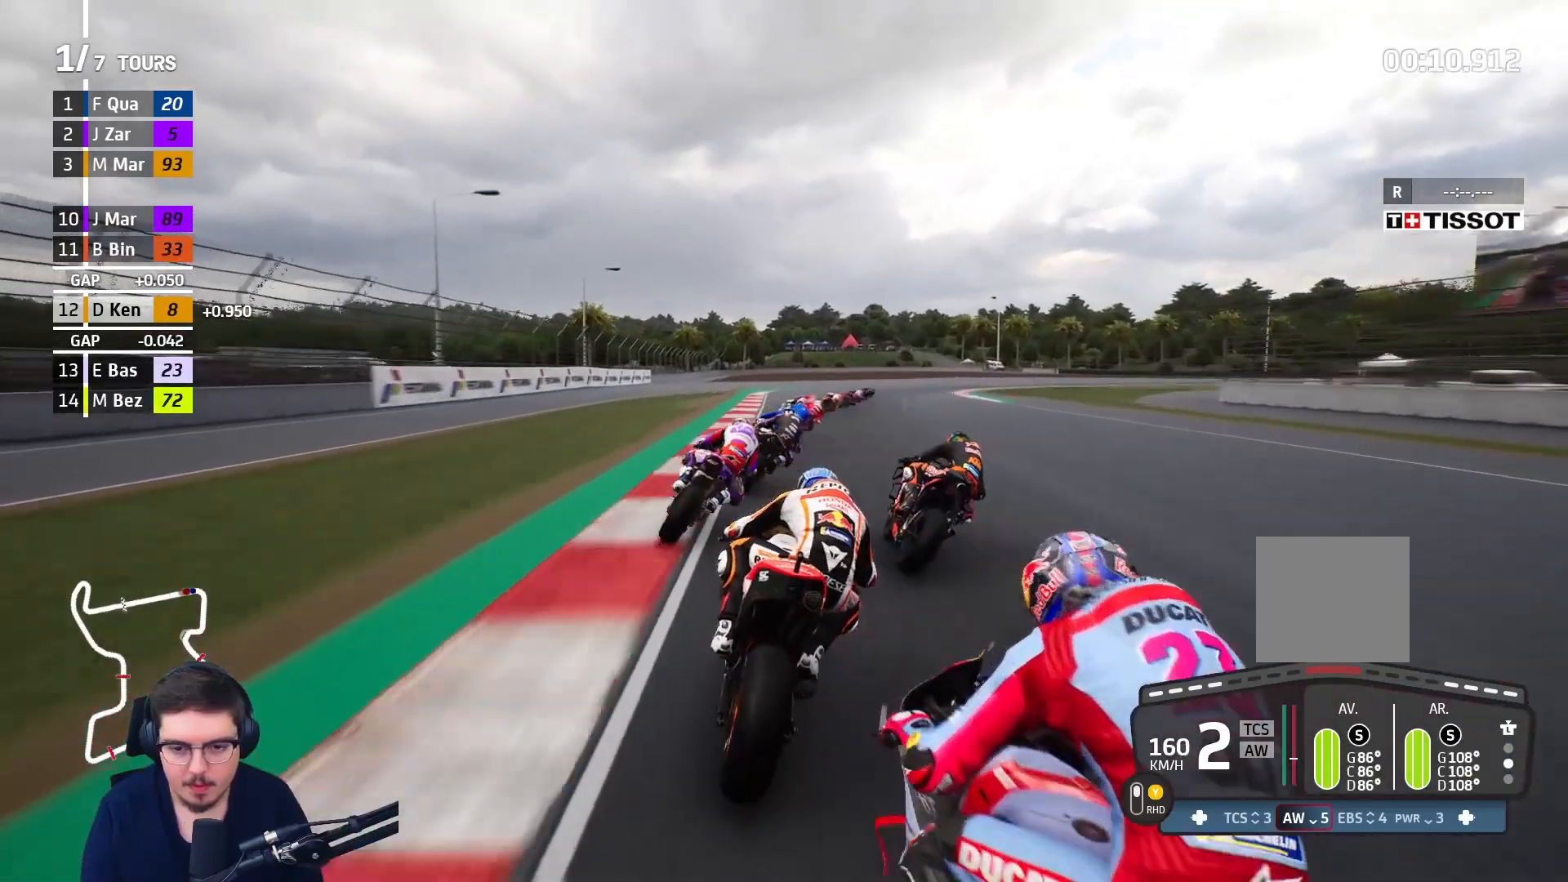
{"buttons": ["L2"], "left_stick": "up-right", "right_stick": "center", "events": [[183, "A", "down"], [217, "L2", "down"], [400, "A", "up"]]}
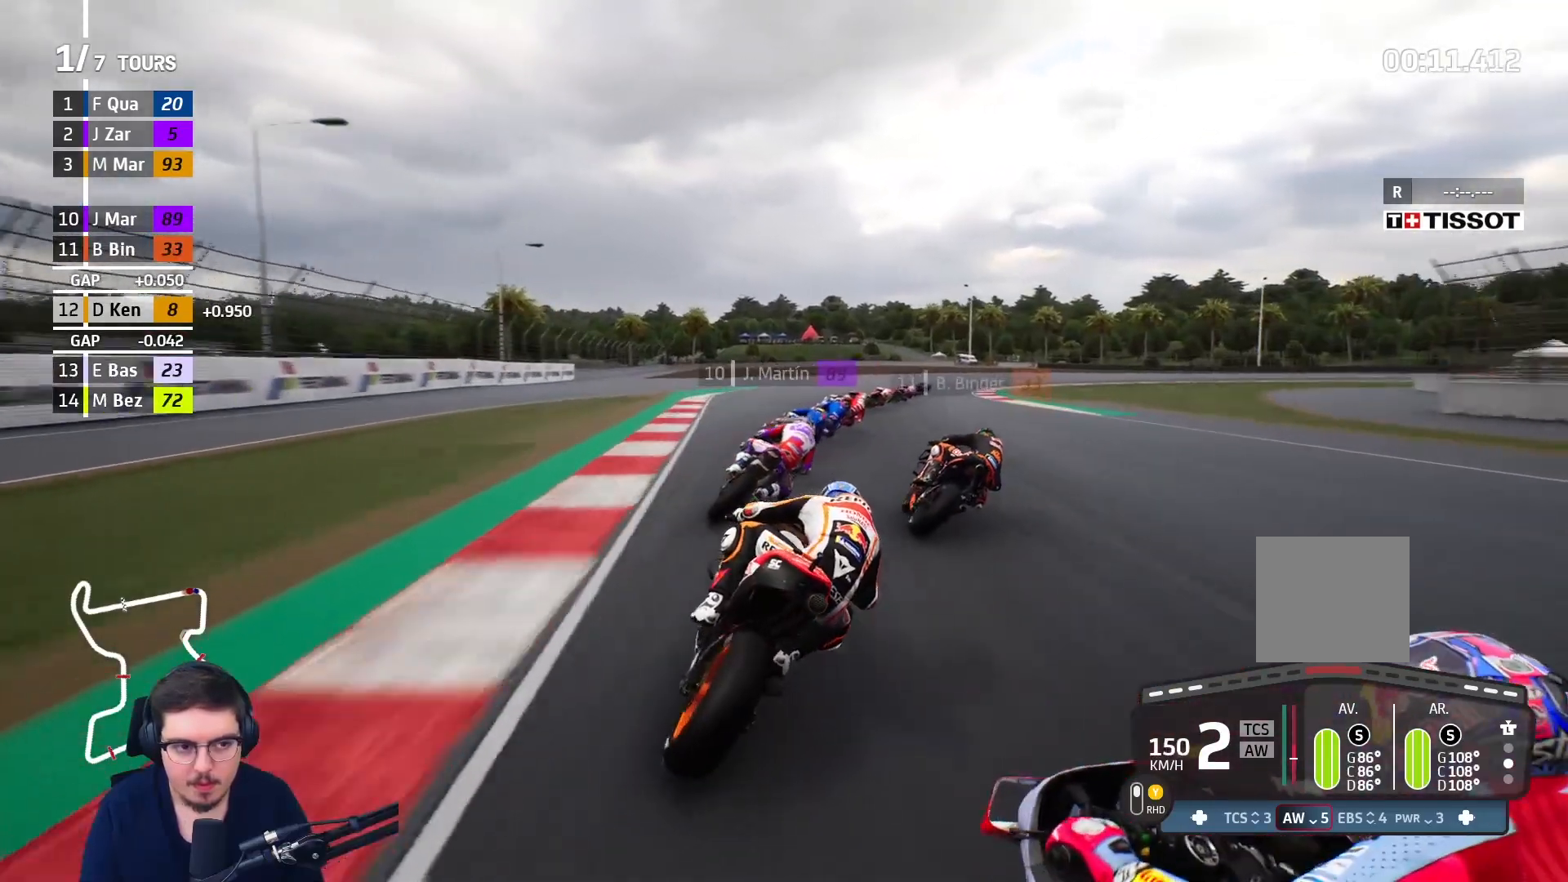
{"buttons": ["L2"], "left_stick": "up-right", "right_stick": "center", "events": []}
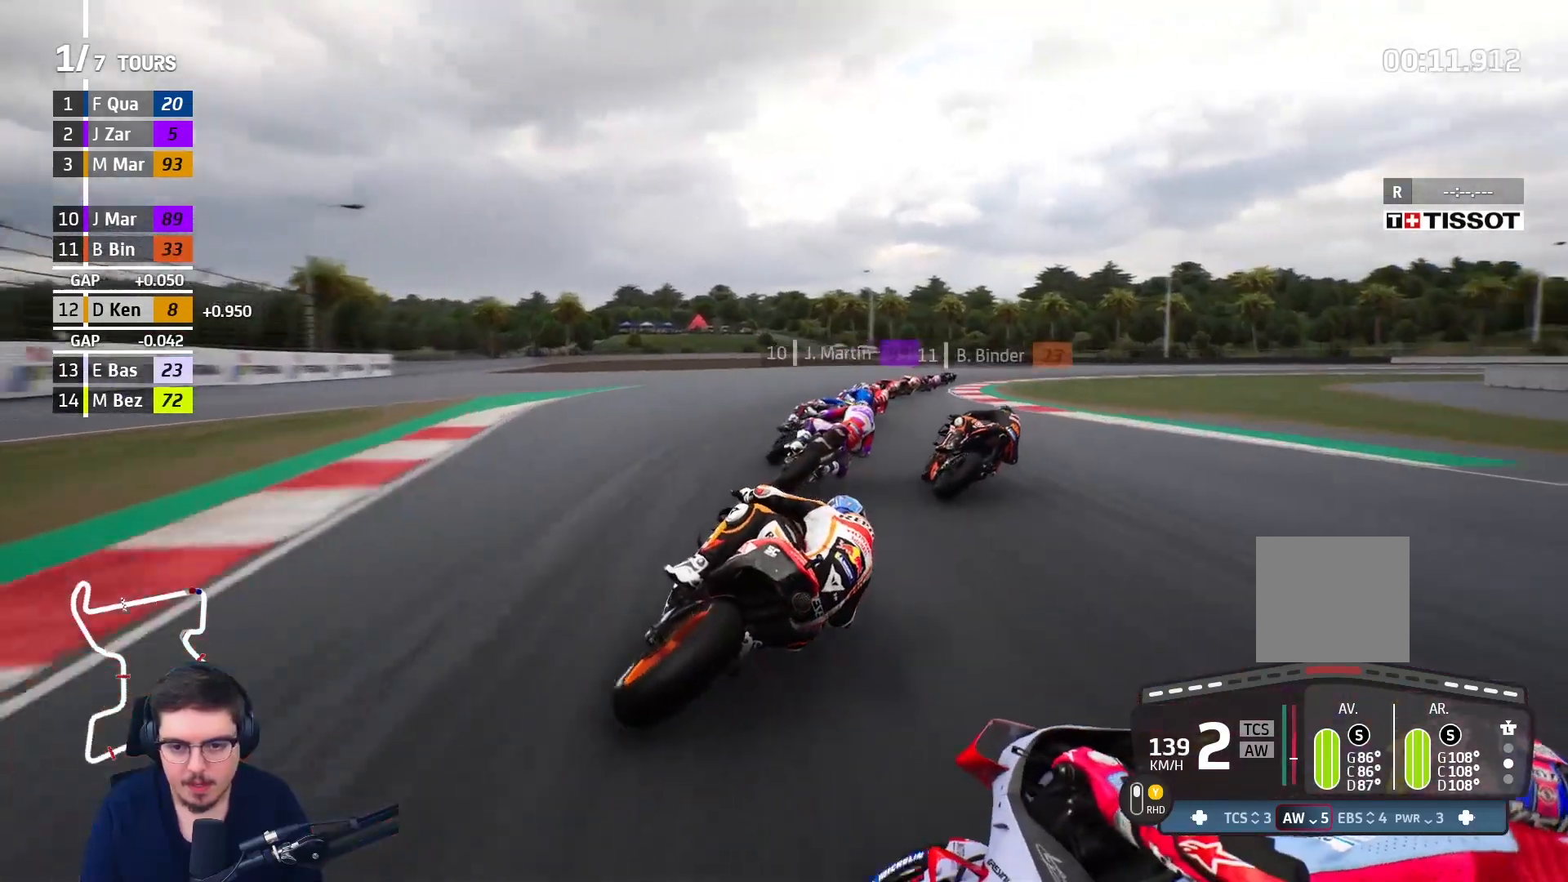
{"buttons": ["A", "L2"], "left_stick": "up-right", "right_stick": "center", "events": [[400, "A", "down"]]}
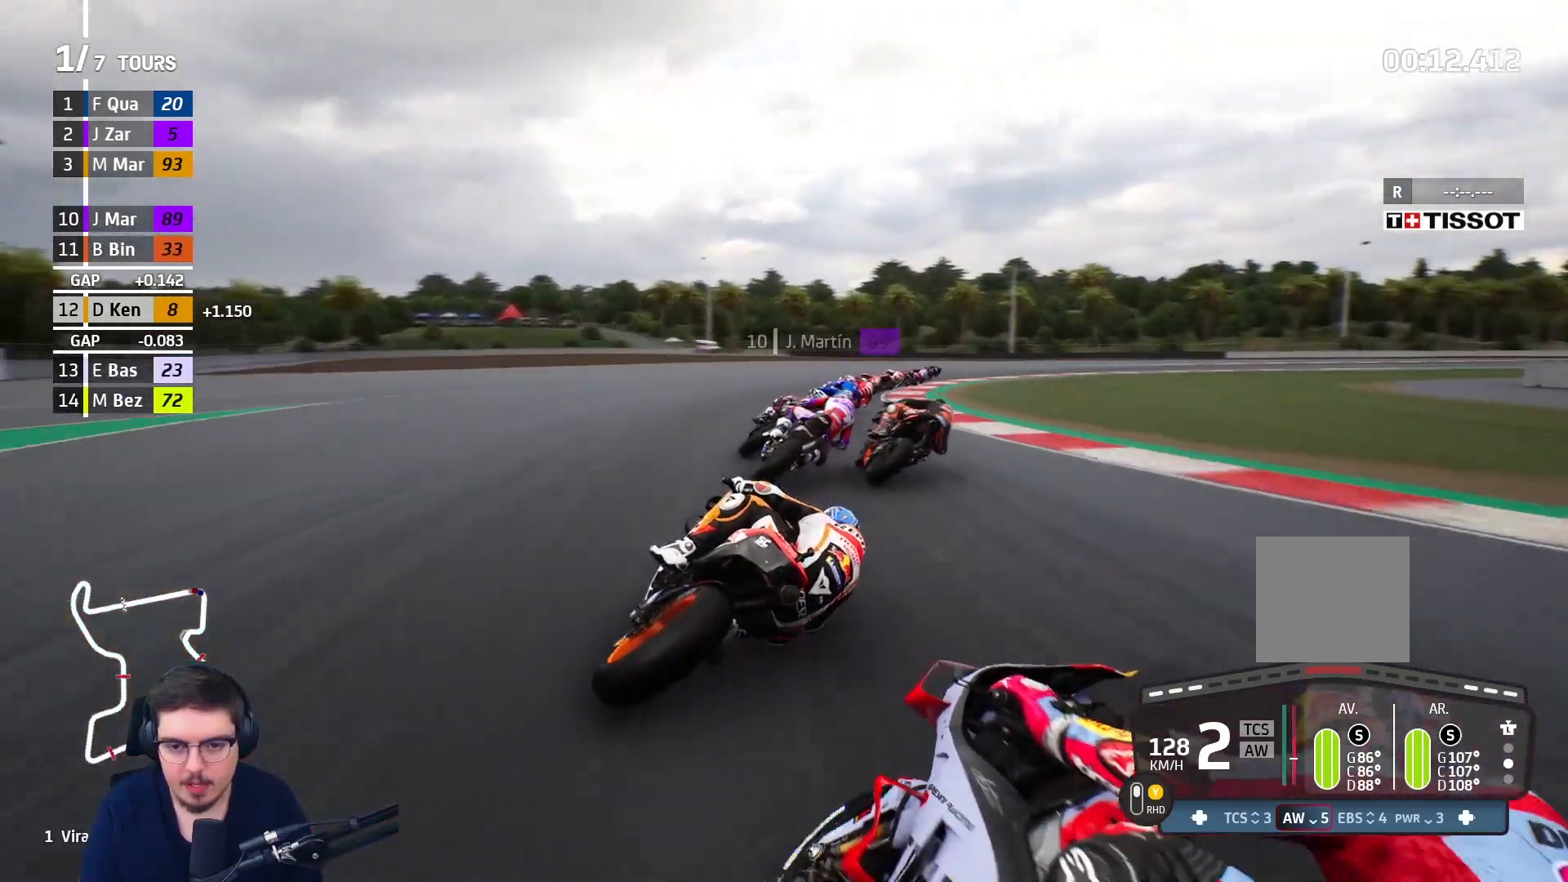
{"buttons": [], "left_stick": "up-right", "right_stick": "center", "events": [[100, "L2", "up"], [133, "A", "up"], [300, "R2", "down"], [417, "R2", "up"]]}
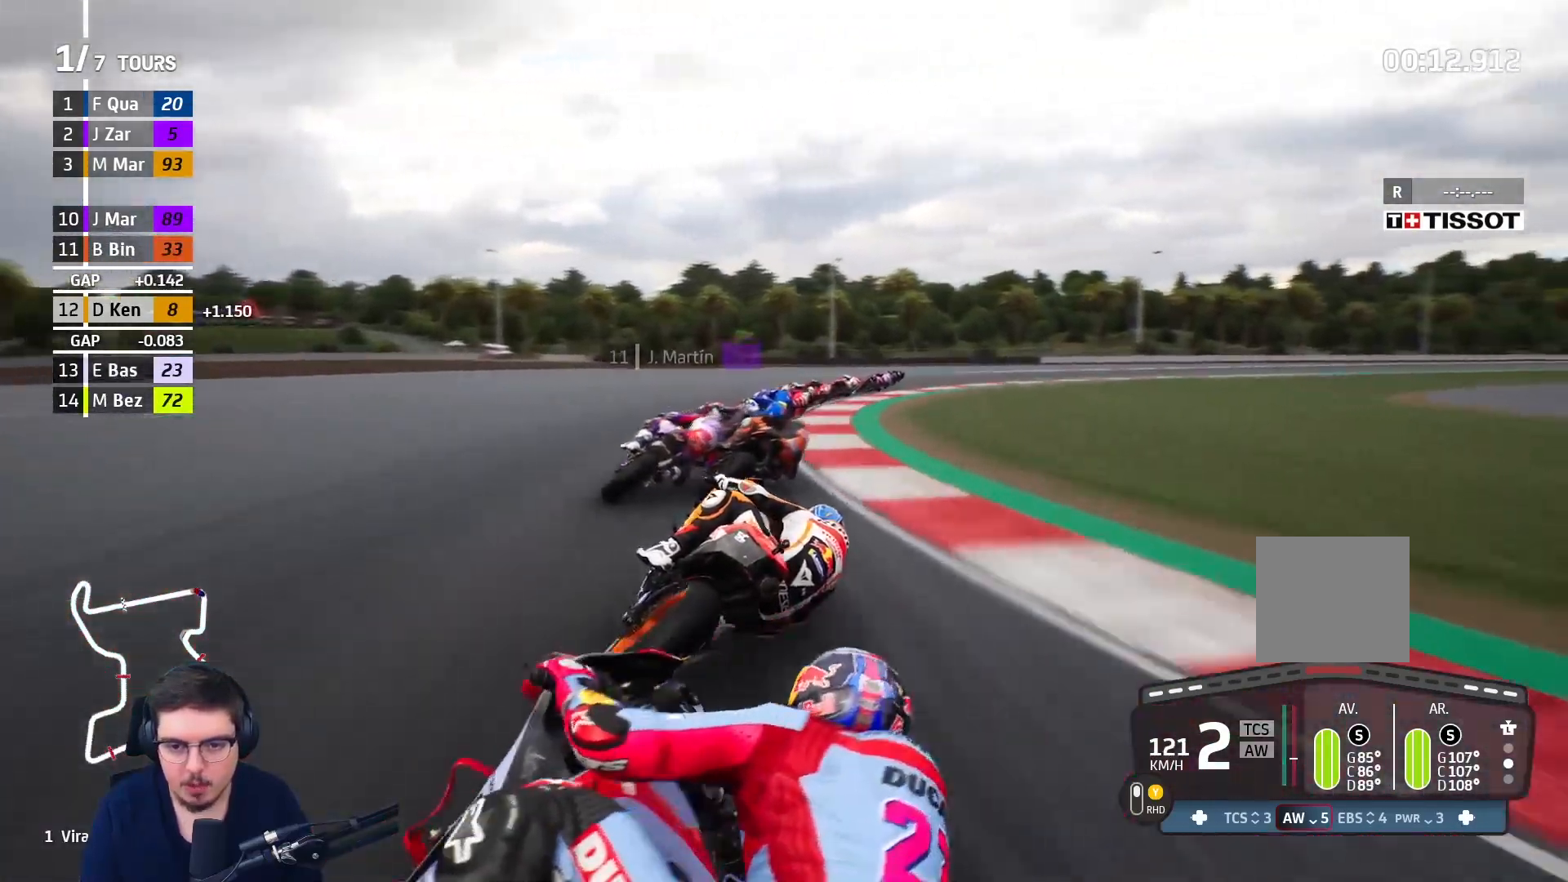
{"buttons": ["A", "L2", "L3"], "left_stick": "up-right", "right_stick": "center", "events": [[17, "A", "down"], [67, "L2", "down"], [100, "L3", "down"]]}
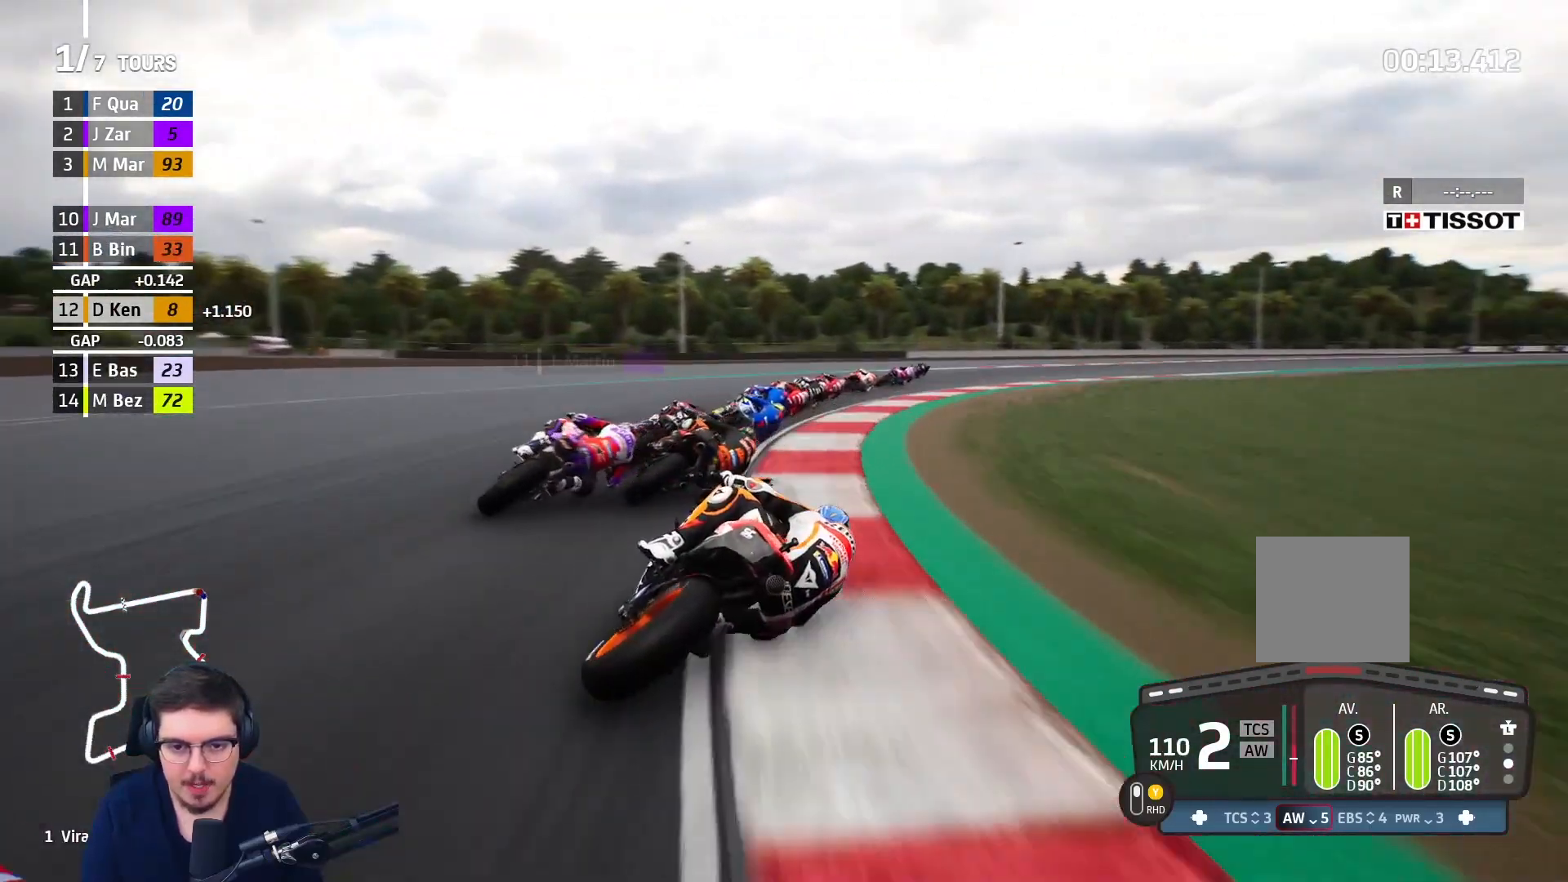
{"buttons": ["L3"], "left_stick": "up-right", "right_stick": "center", "events": [[67, "L2", "up"], [283, "A", "up"]]}
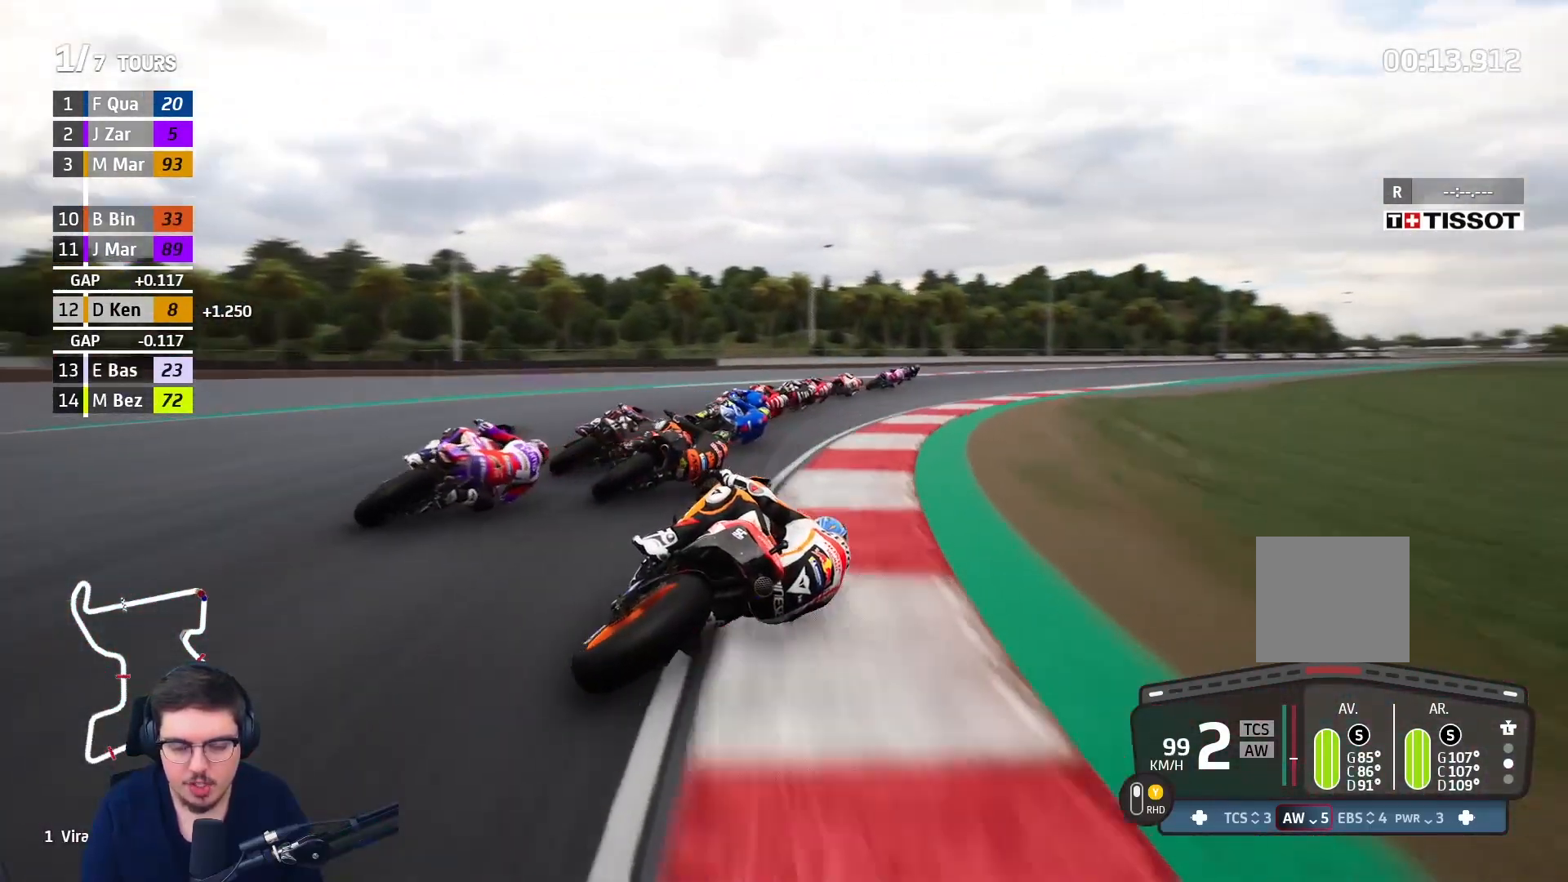
{"buttons": ["R2"], "left_stick": "up-right", "right_stick": "center", "events": [[83, "R2", "down"], [117, "L3", "up"]]}
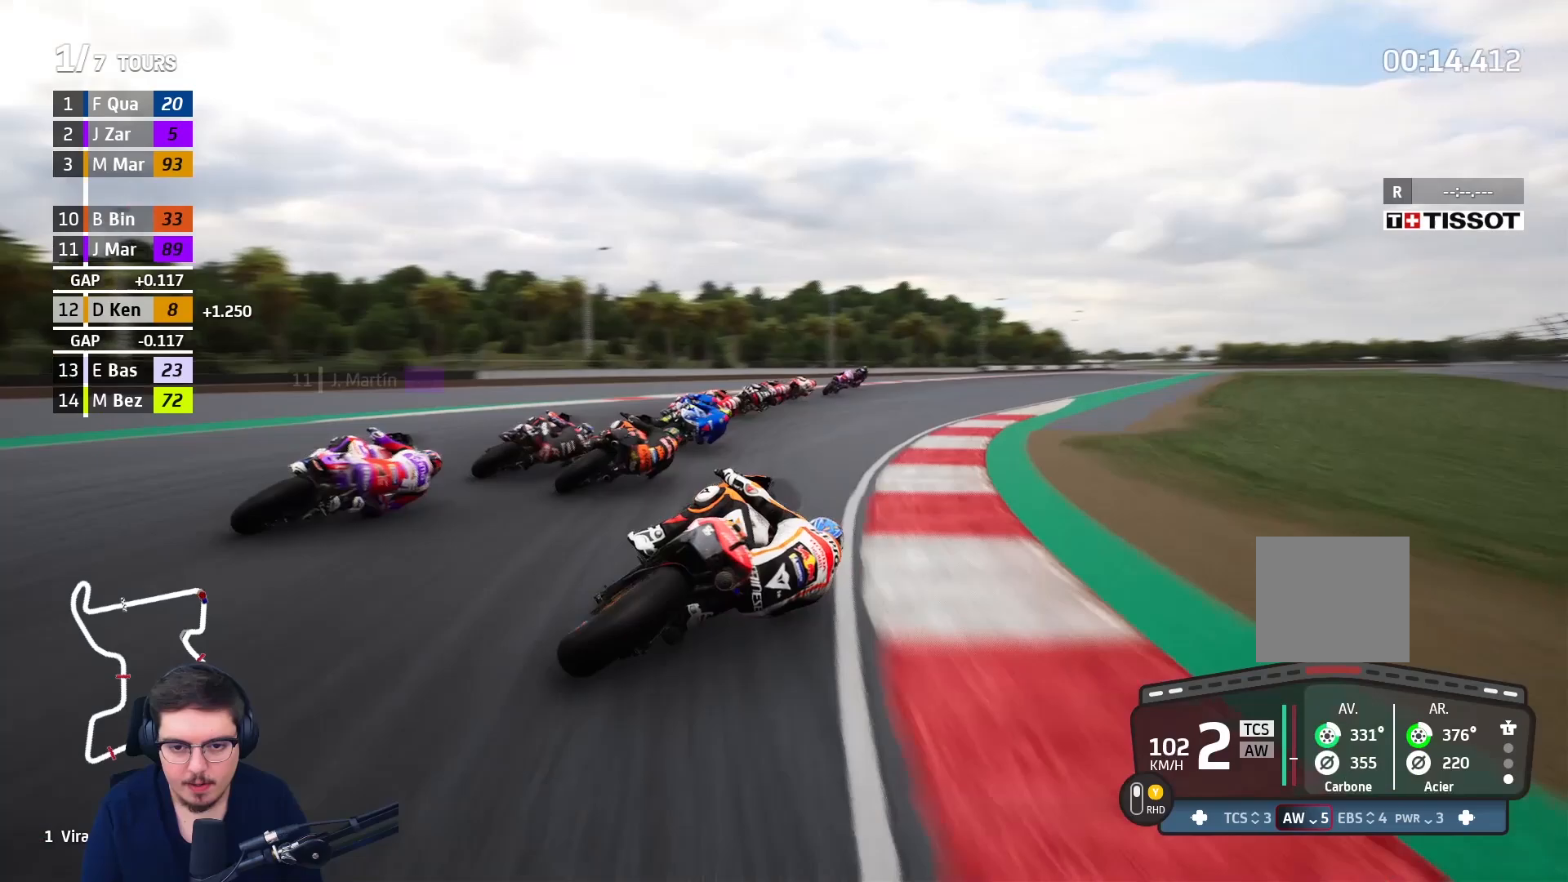
{"buttons": ["R2"], "left_stick": "up-right", "right_stick": "center", "events": []}
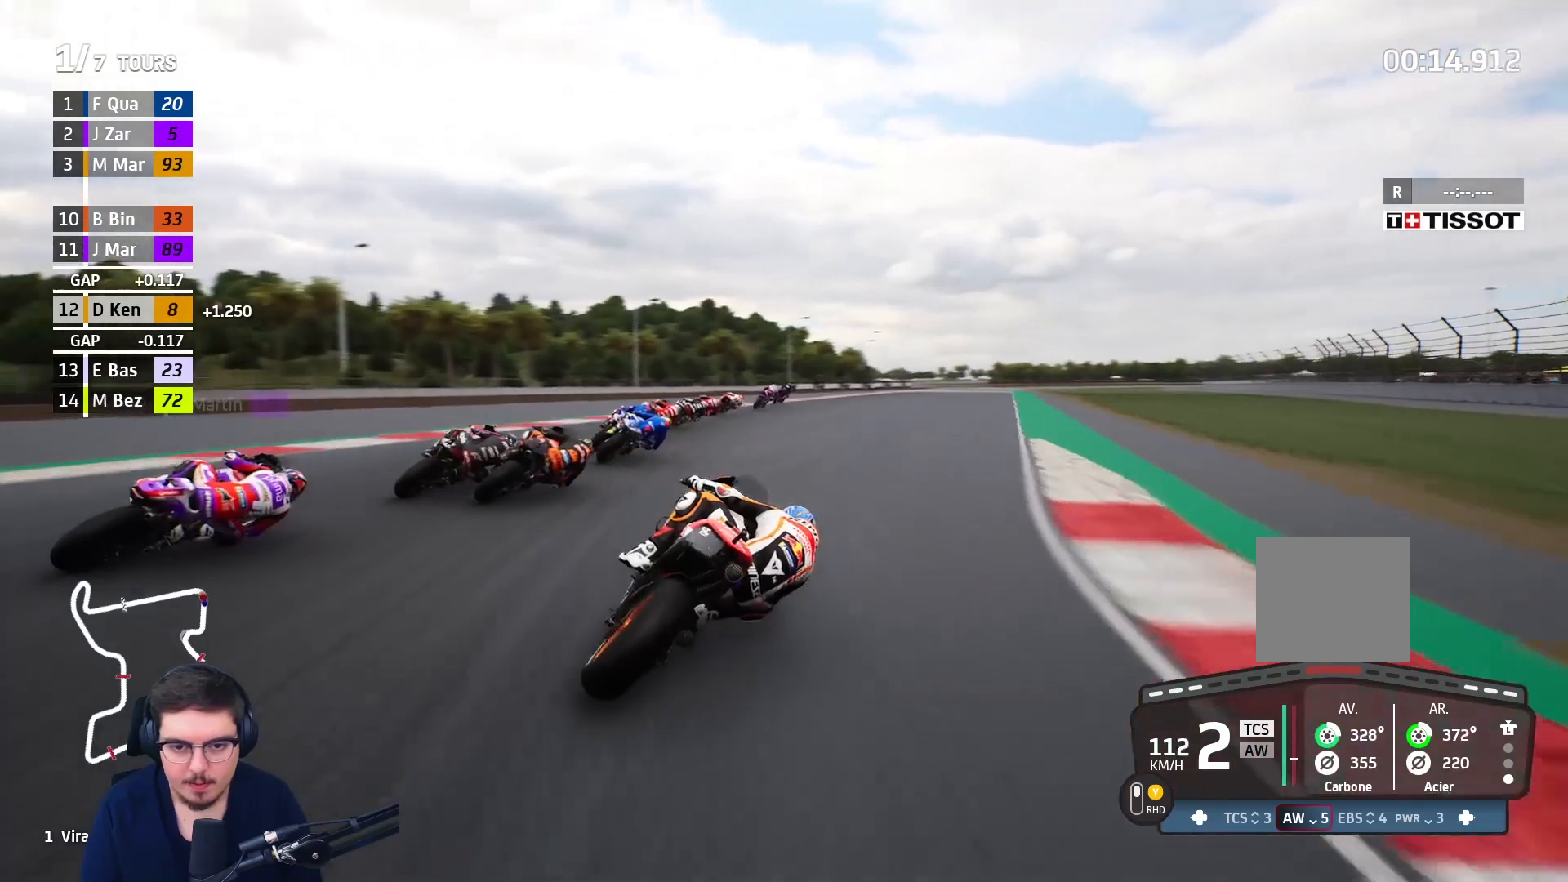
{"buttons": ["R2"], "left_stick": "up-right", "right_stick": "center", "events": []}
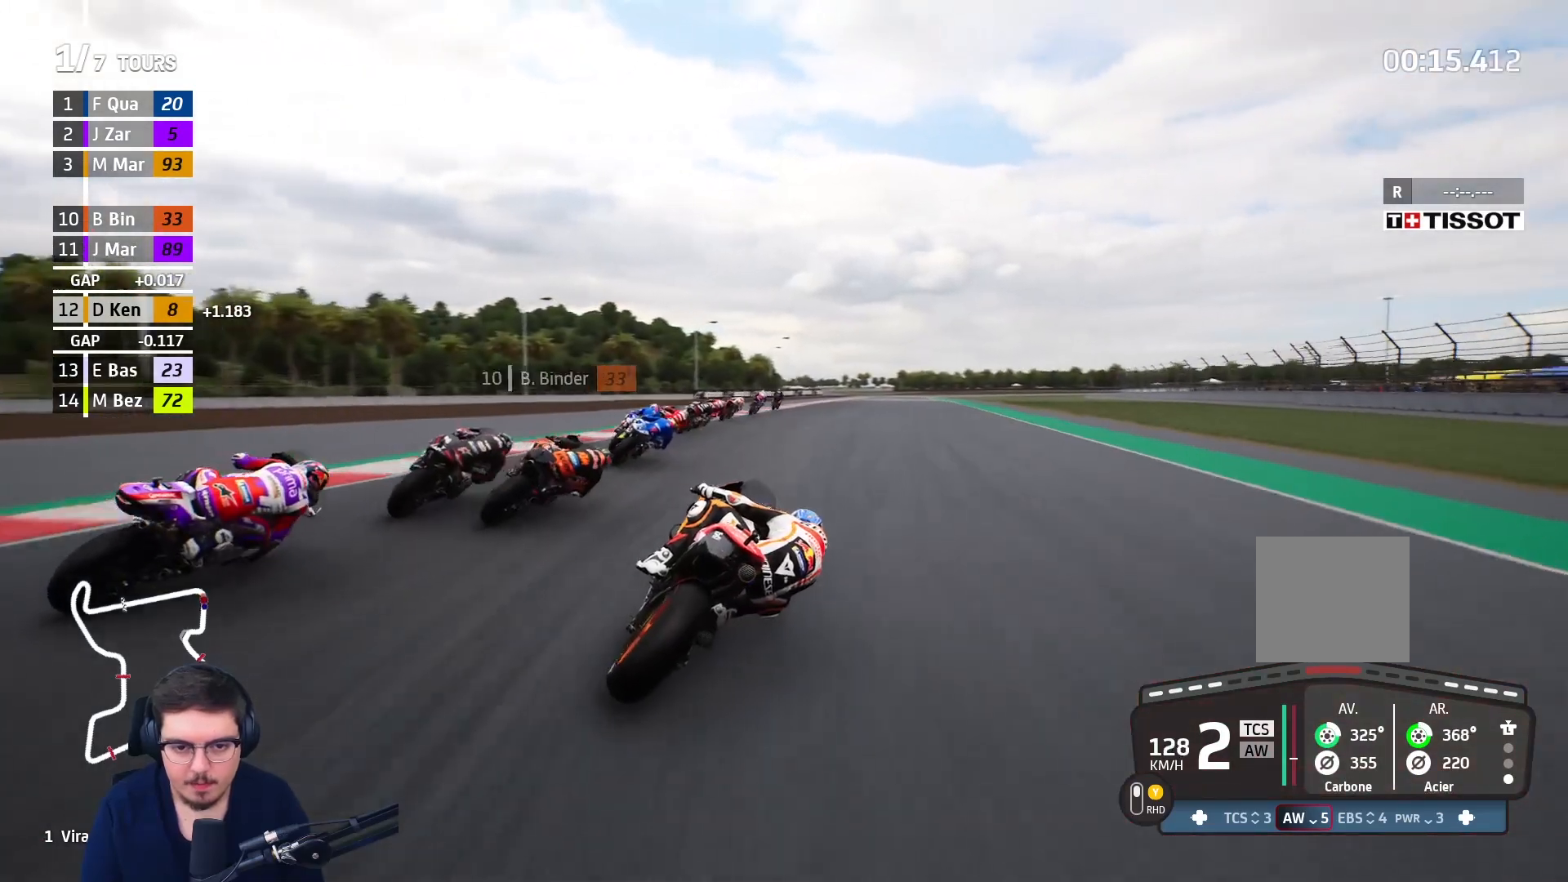
{"buttons": ["R2"], "left_stick": "up-right", "right_stick": "center", "events": [[400, "B", "down"], [500, "B", "up"]]}
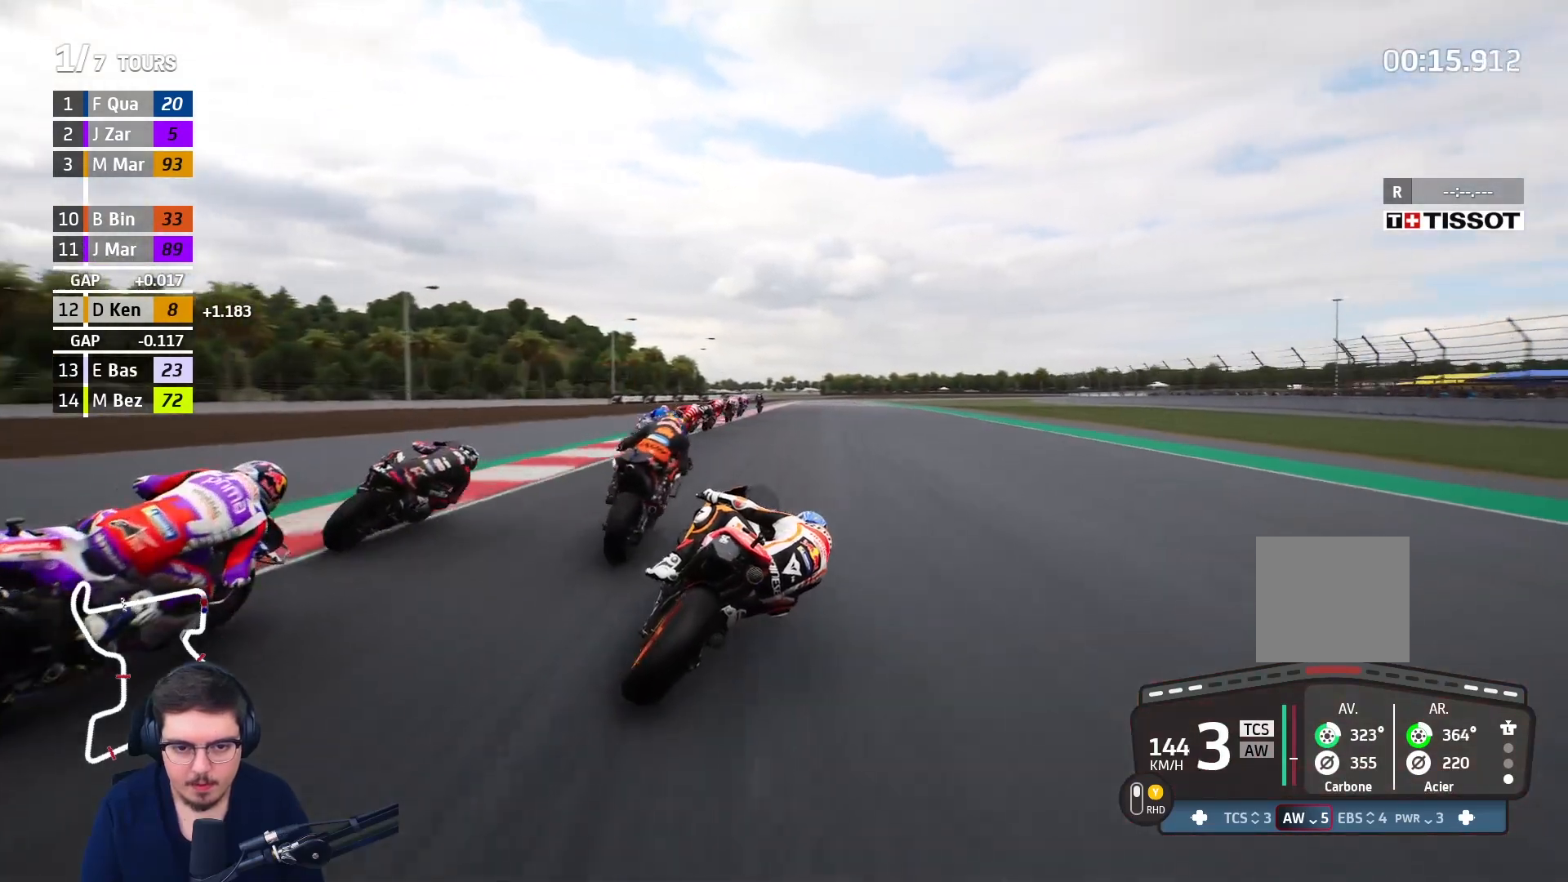
{"buttons": ["R2"], "left_stick": "up-right", "right_stick": "center", "events": [[183, "R2", "up"], [300, "left_stick", "up"], [350, "R2", "down"], [483, "left_stick", "up-right"]]}
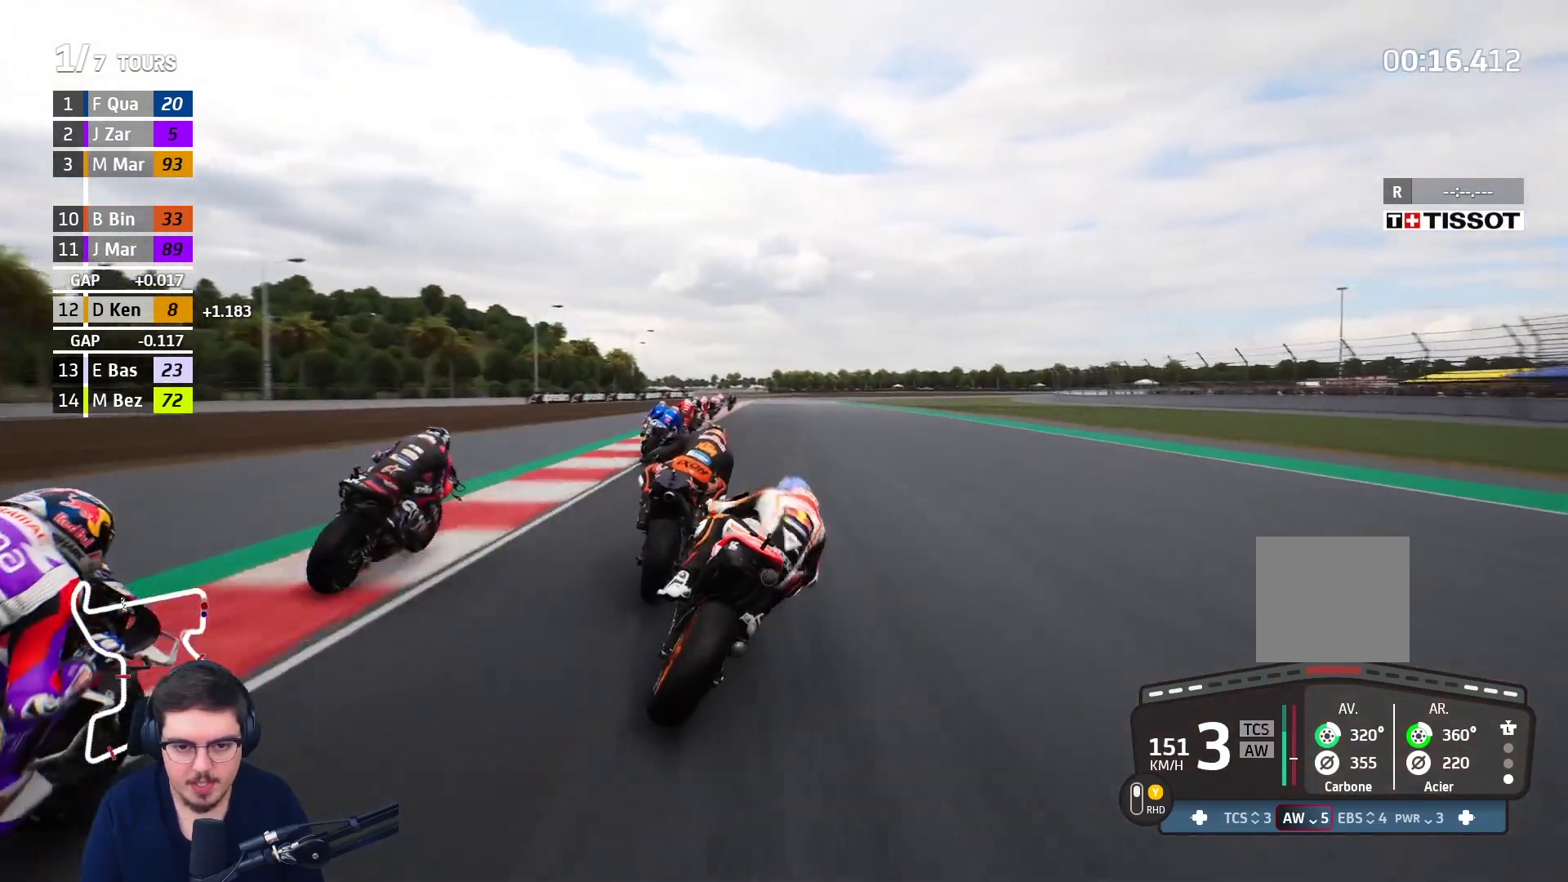
{"buttons": ["R2"], "left_stick": "up", "right_stick": "center", "events": [[133, "left_stick", "center"], [267, "left_stick", "up-left"], [367, "left_stick", "up"]]}
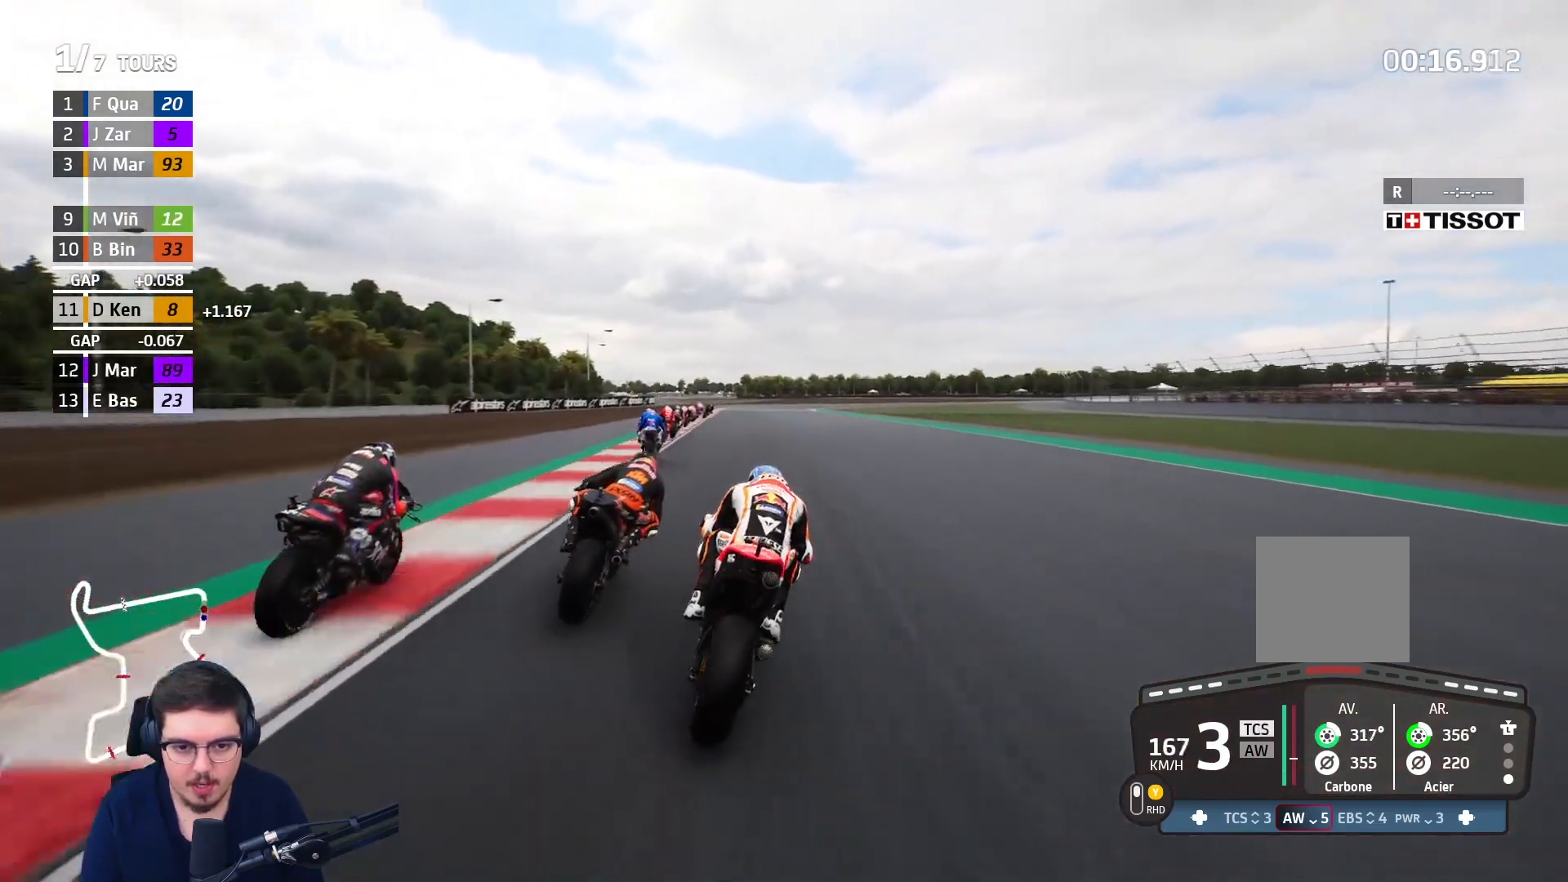
{"buttons": ["A"], "left_stick": "up-left", "right_stick": "center", "events": [[317, "left_stick", "up-left"], [433, "R2", "up"], [467, "A", "down"]]}
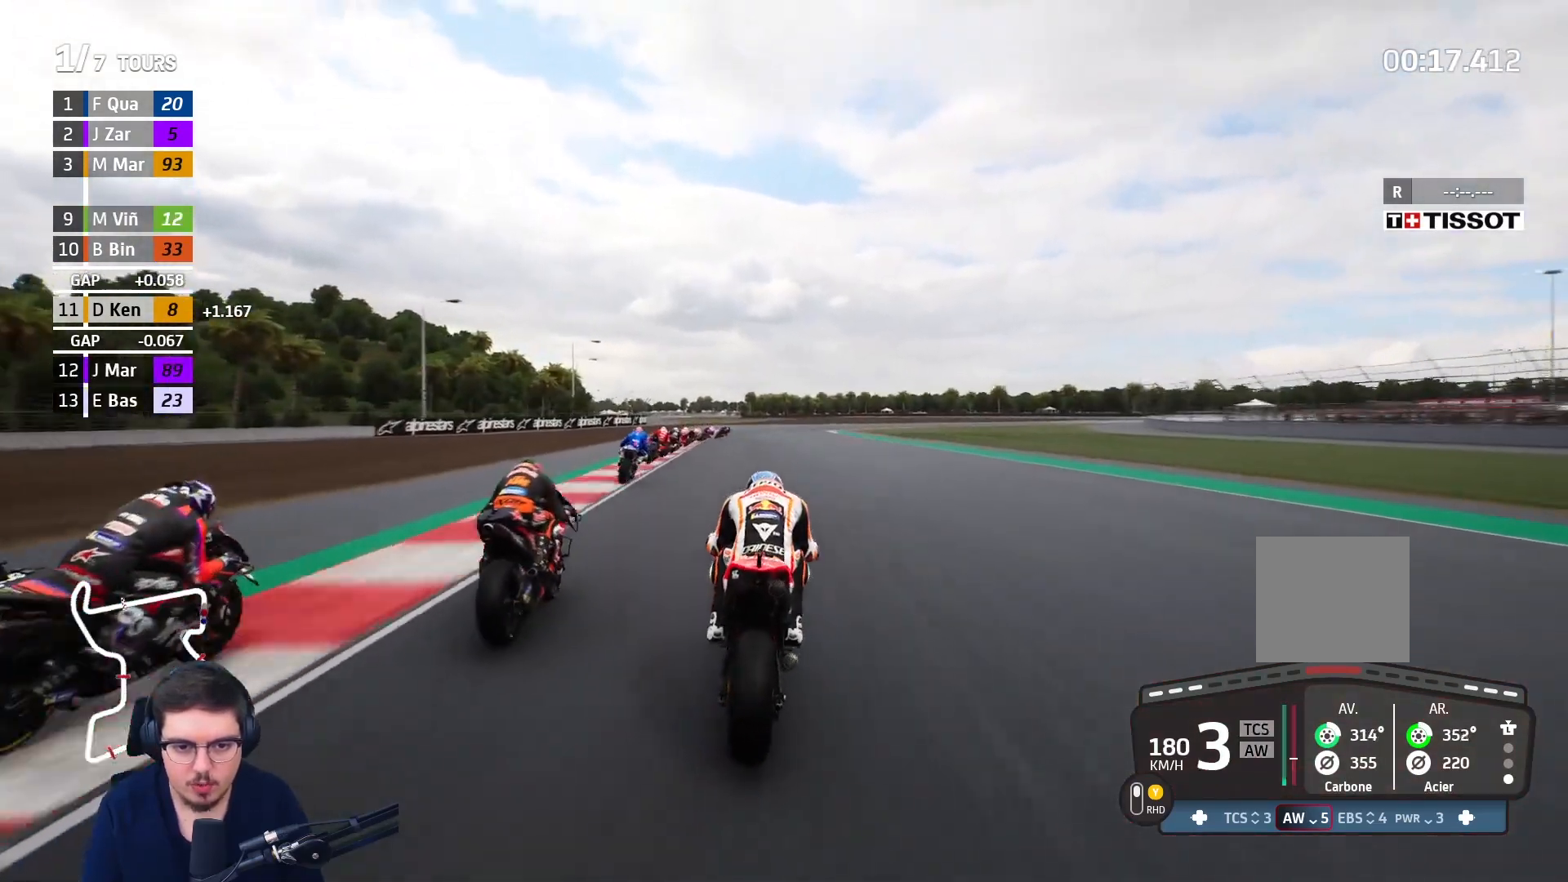
{"buttons": ["A", "L2"], "left_stick": "up-right", "right_stick": "center", "events": [[17, "X", "down"], [183, "left_stick", "up"], [200, "X", "up"], [483, "L2", "down"], [483, "left_stick", "up-right"]]}
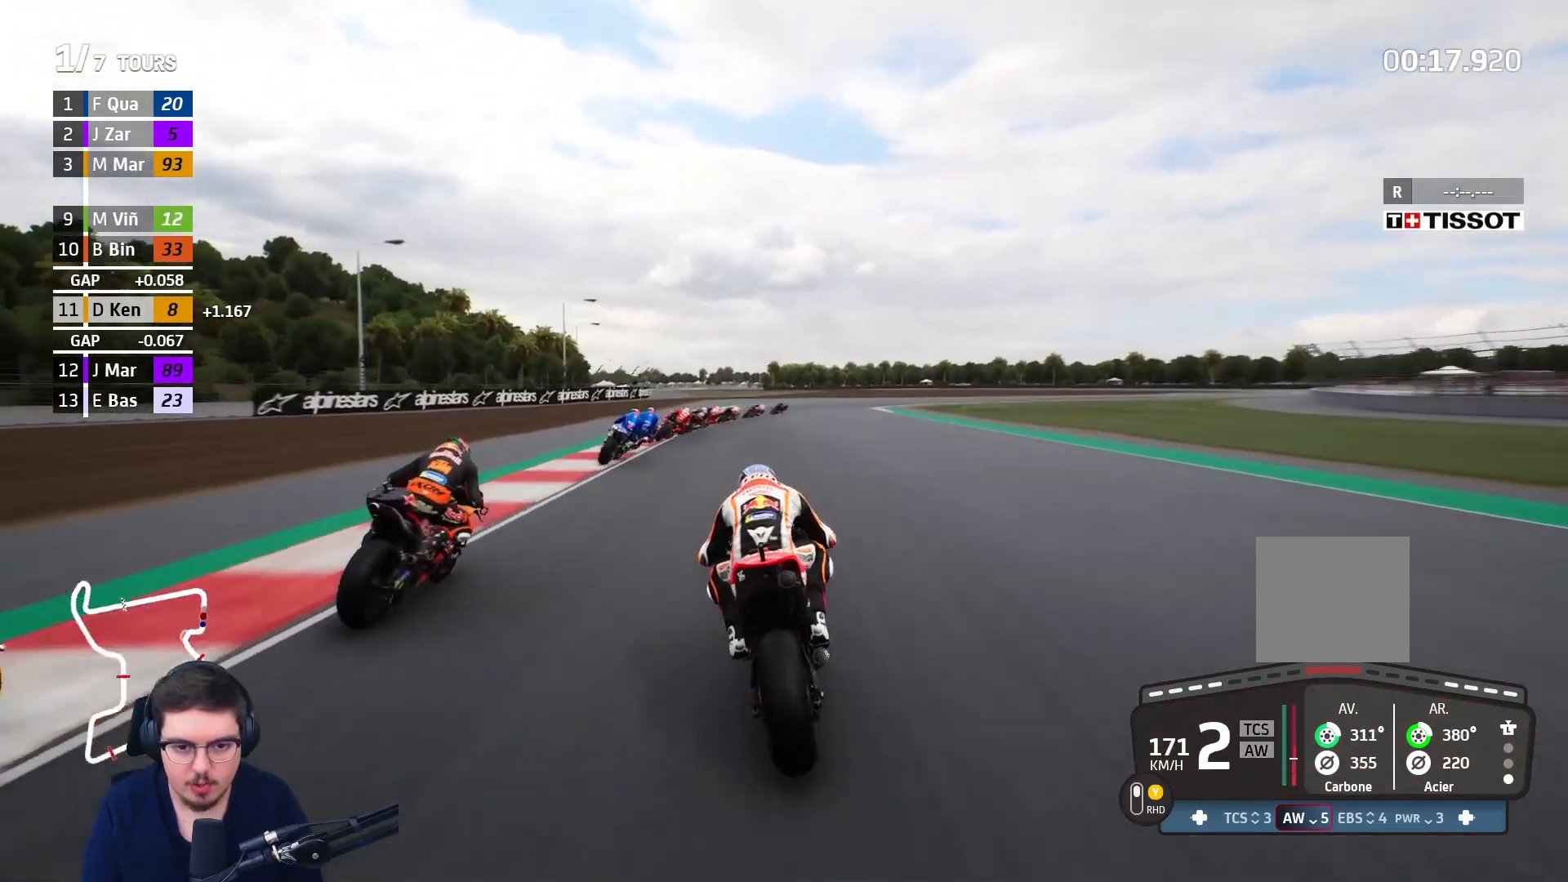
{"buttons": ["L2", "L3"], "left_stick": "up-right", "right_stick": "center", "events": [[167, "A", "up"], [333, "L3", "down"]]}
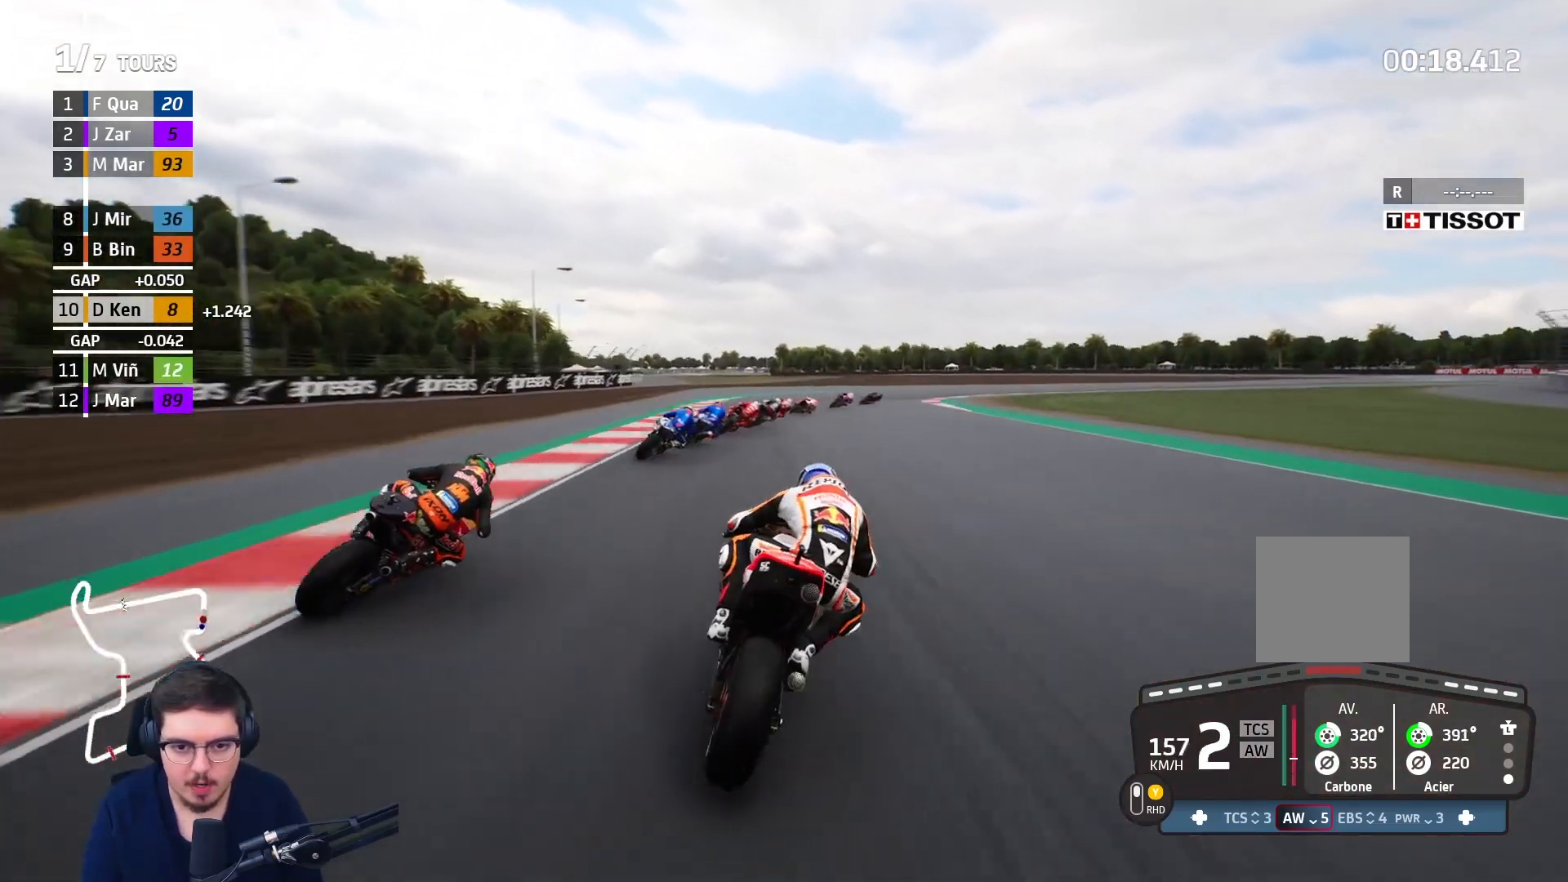
{"buttons": ["L2"], "left_stick": "up-right", "right_stick": "center", "events": [[450, "L3", "up"]]}
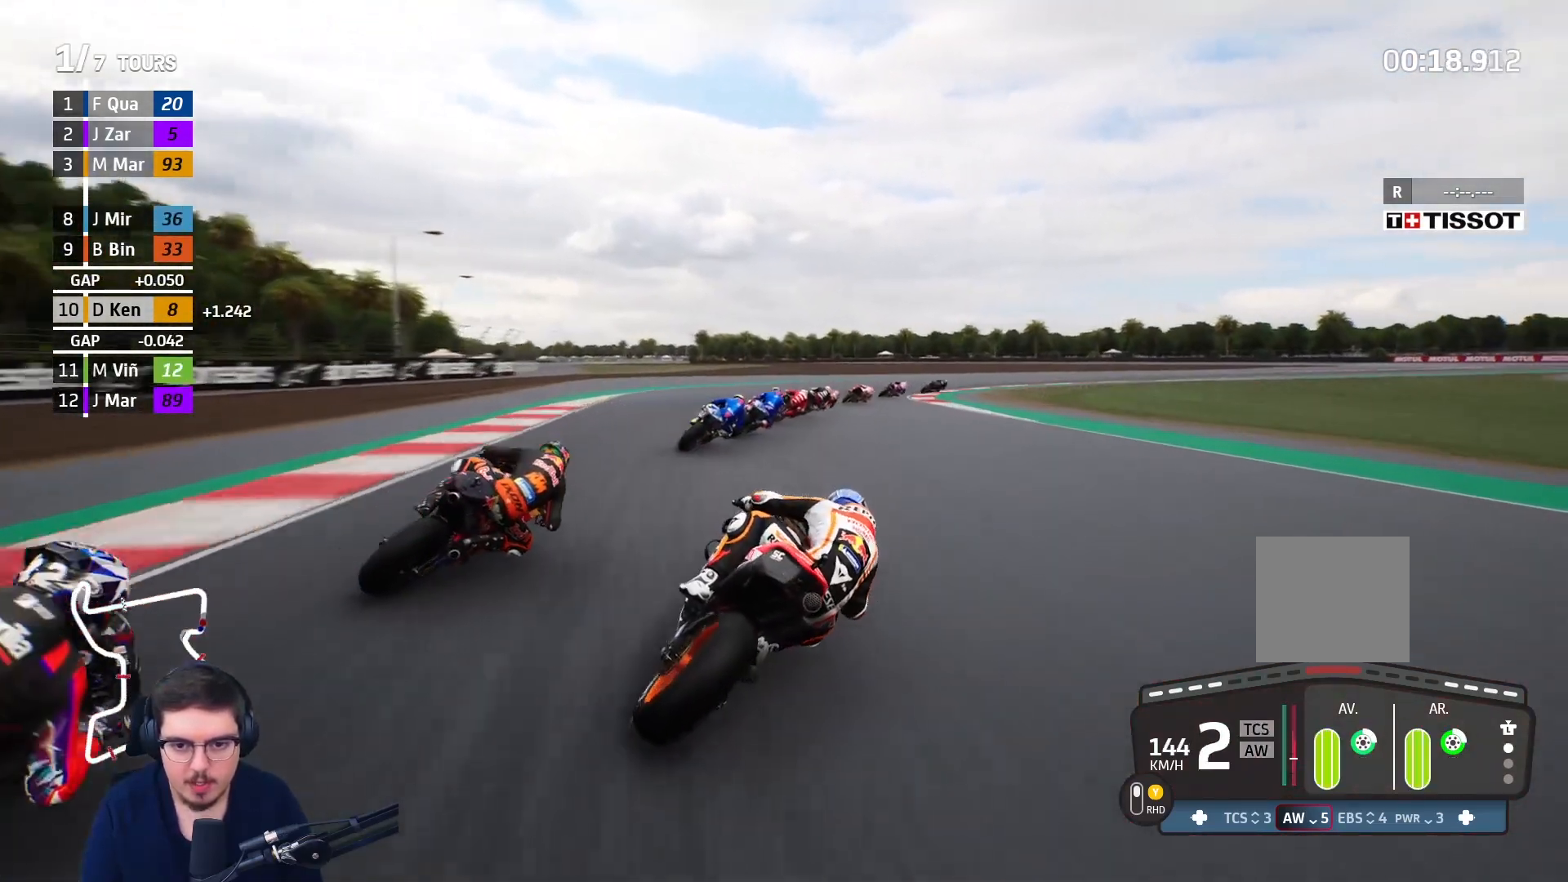
{"buttons": ["A", "L2"], "left_stick": "up-right", "right_stick": "center", "events": [[33, "A", "down"]]}
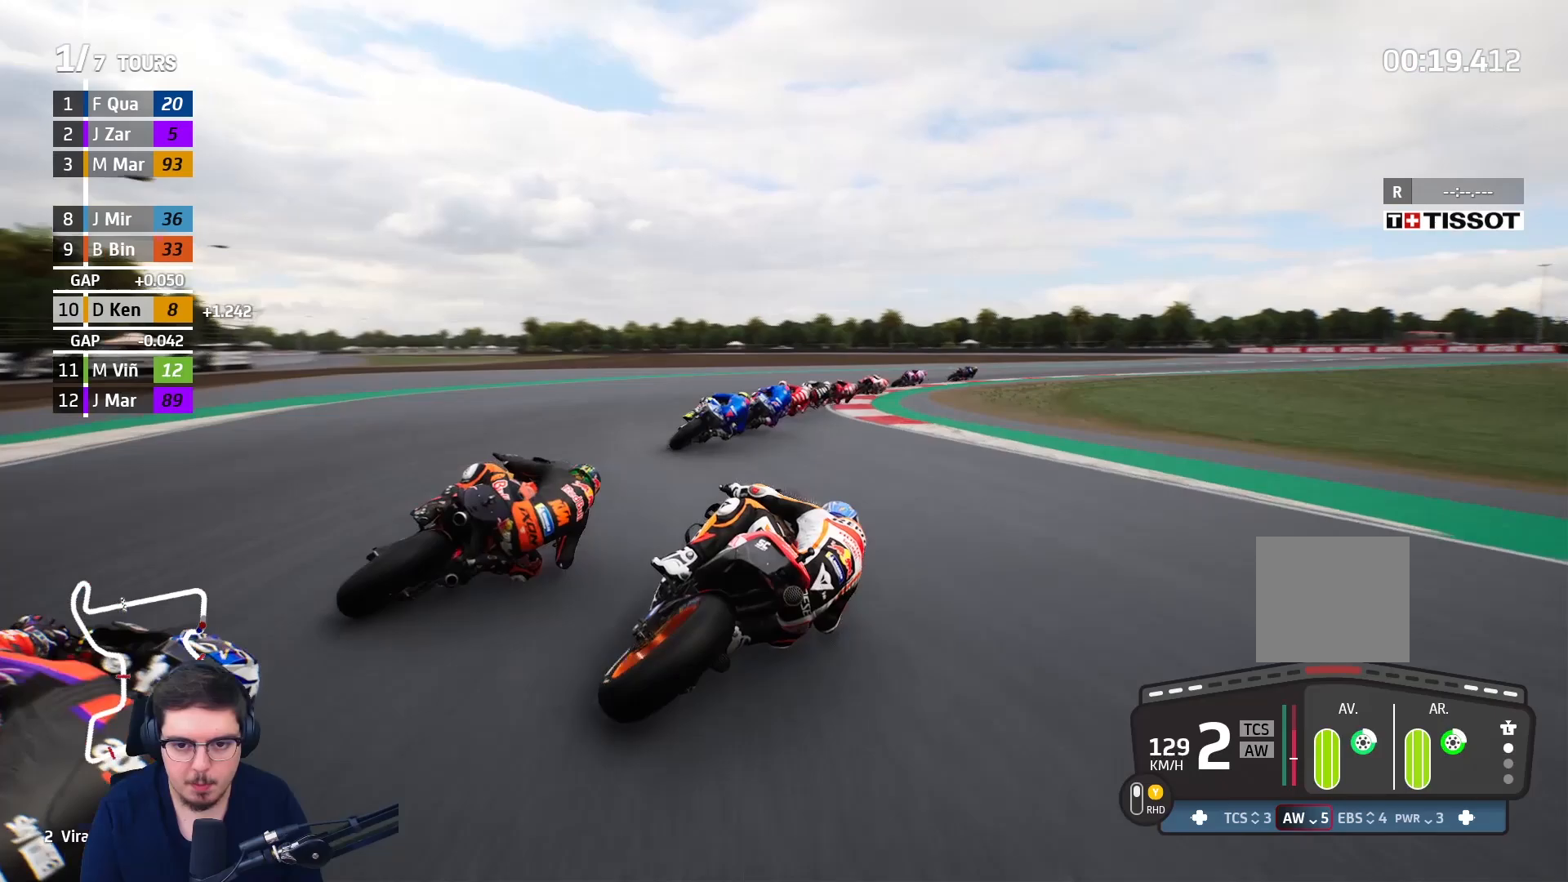
{"buttons": ["A", "L2"], "left_stick": "up-right", "right_stick": "center", "events": []}
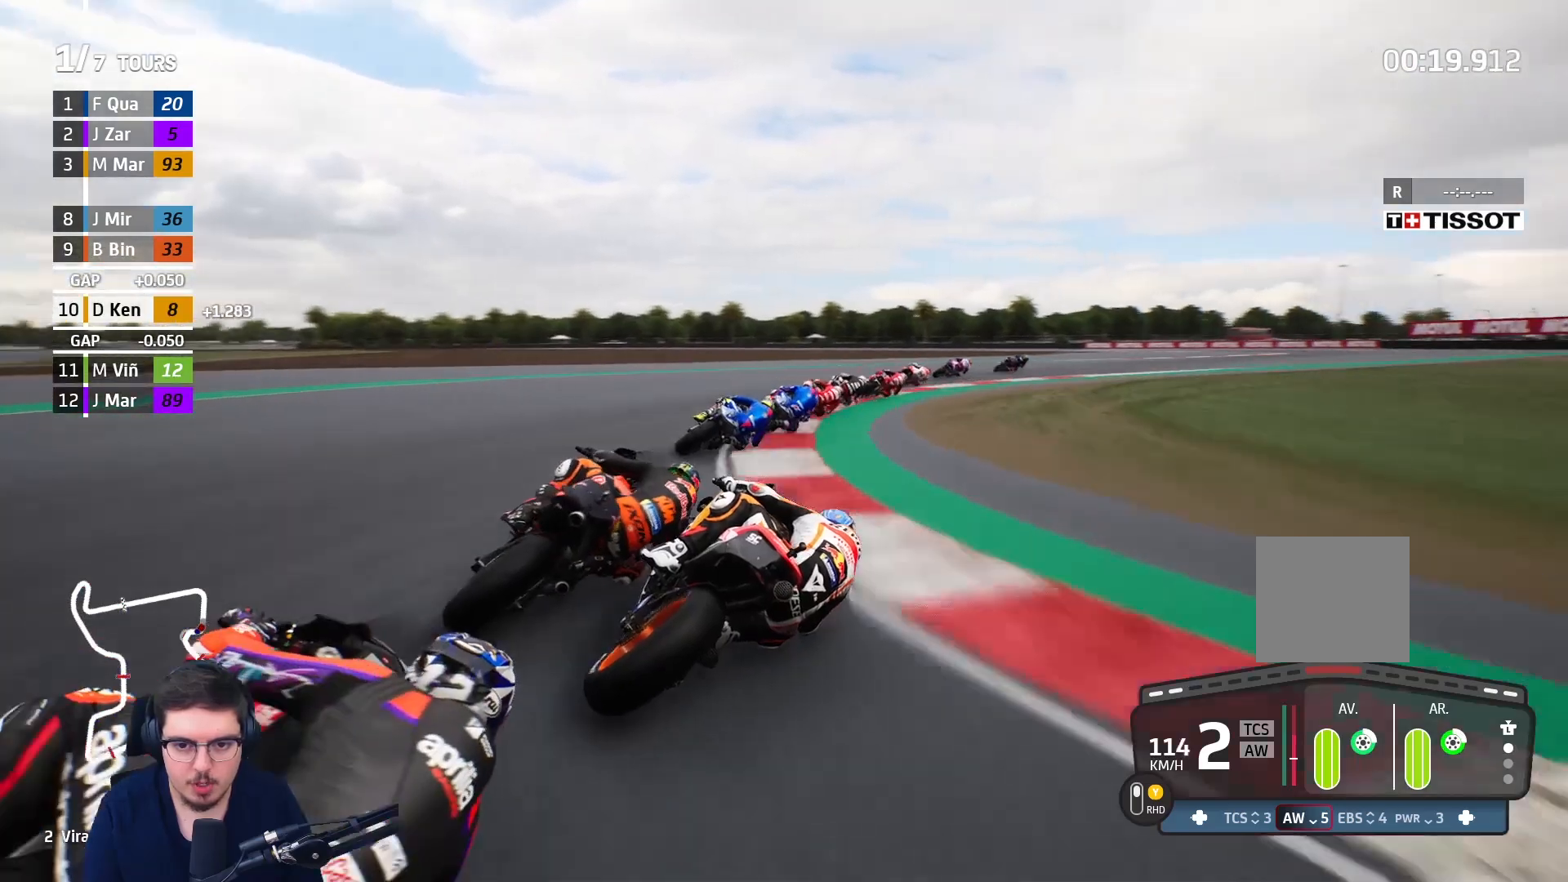
{"buttons": [], "left_stick": "up-right", "right_stick": "center", "events": [[117, "L2", "up"], [433, "A", "up"]]}
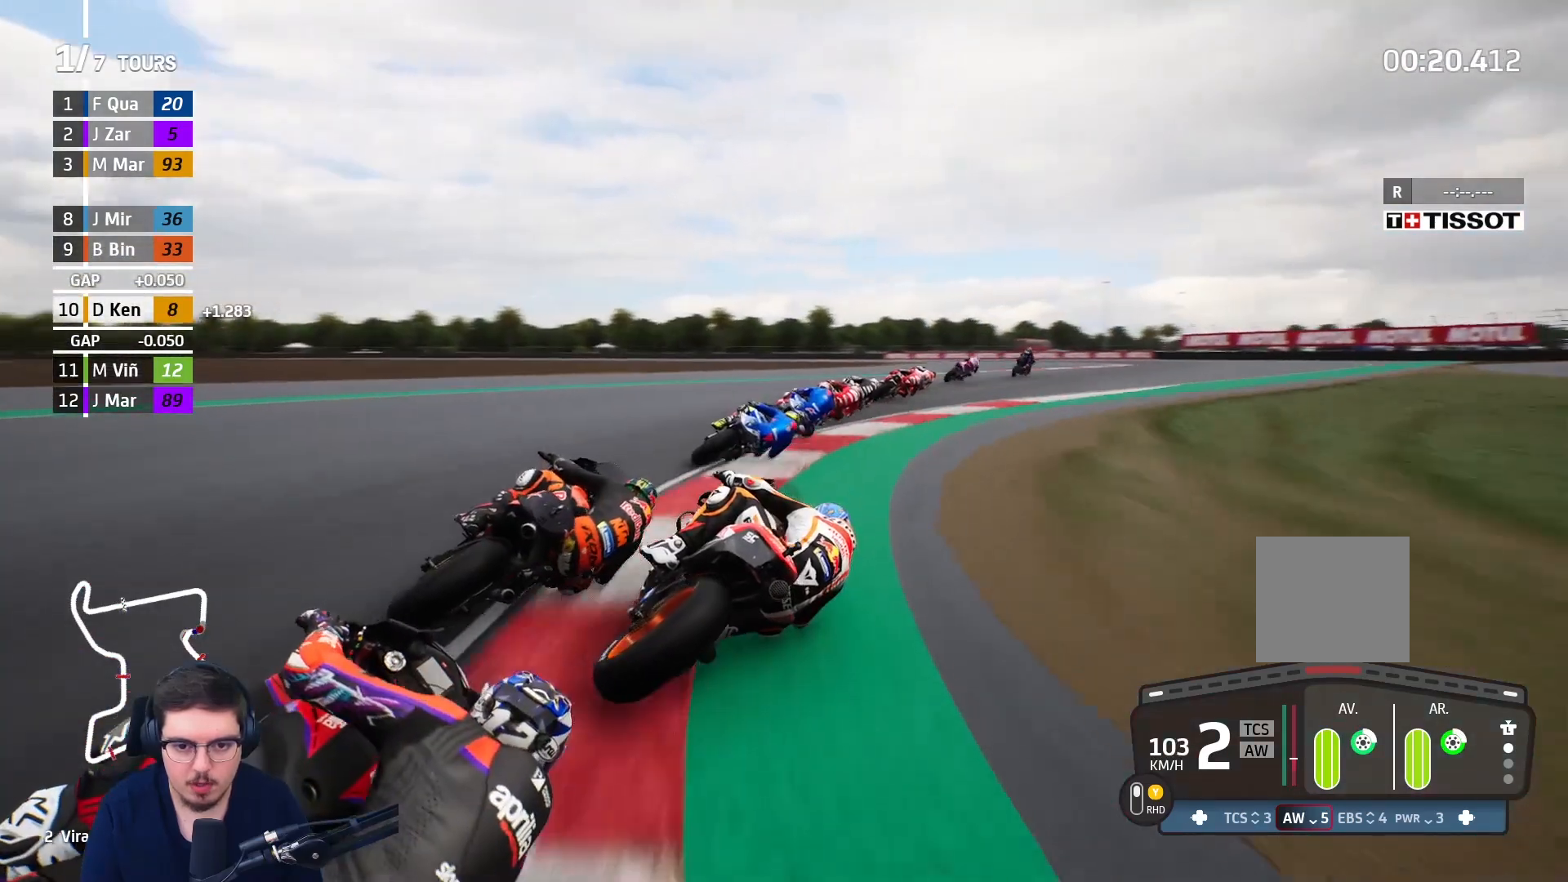
{"buttons": ["R2"], "left_stick": "up-right", "right_stick": "center", "events": [[317, "R2", "down"]]}
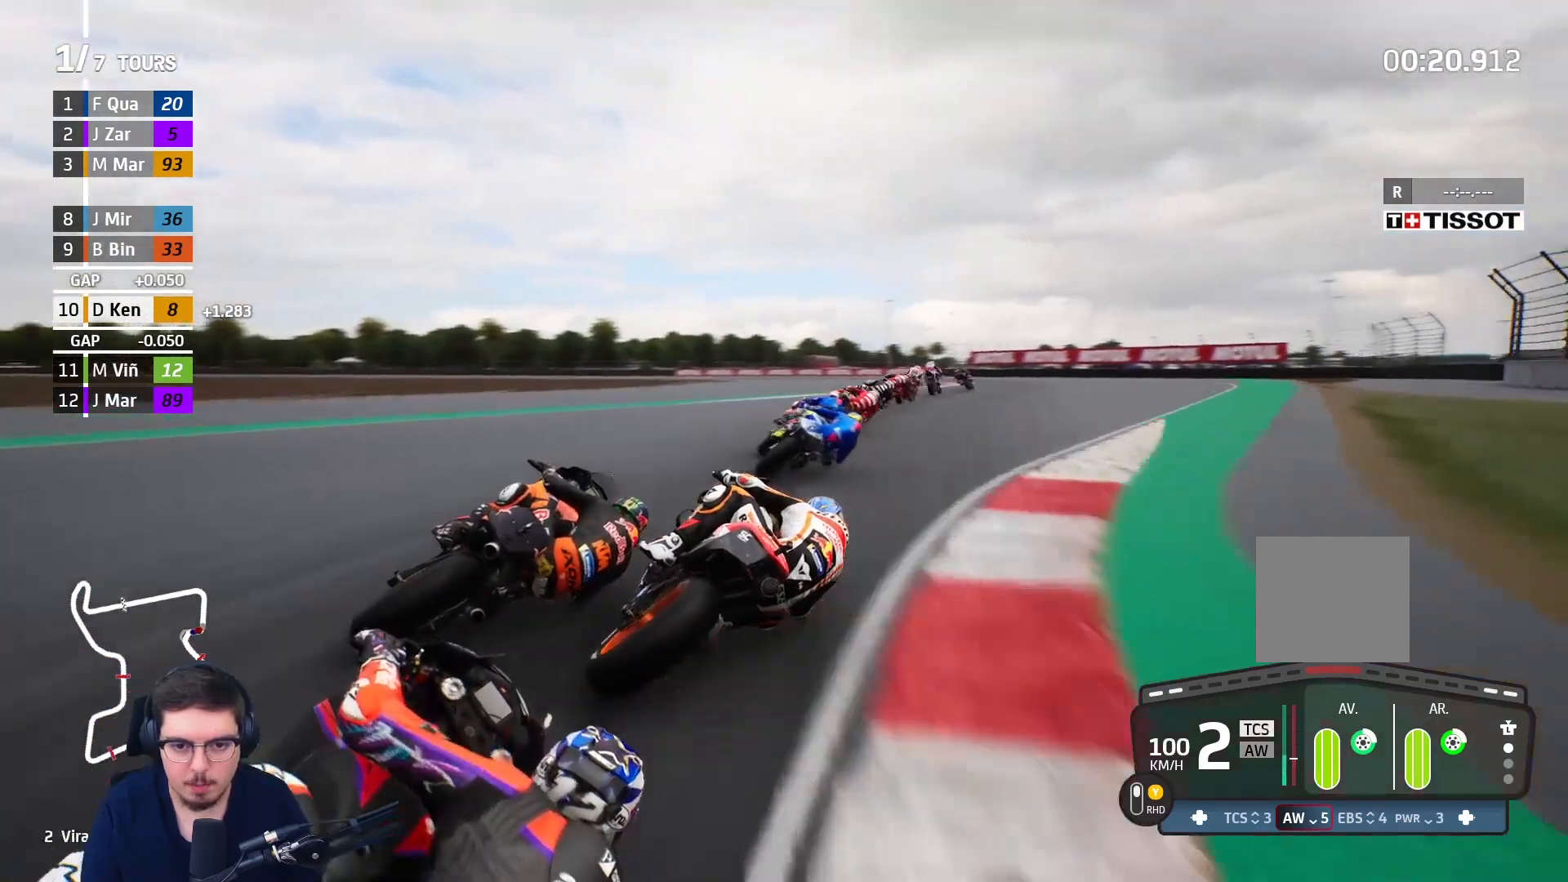
{"buttons": ["L3"], "left_stick": "left", "right_stick": "center", "events": [[350, "left_stick", "up-left"], [450, "L3", "down"], [467, "R2", "up"], [500, "left_stick", "left"]]}
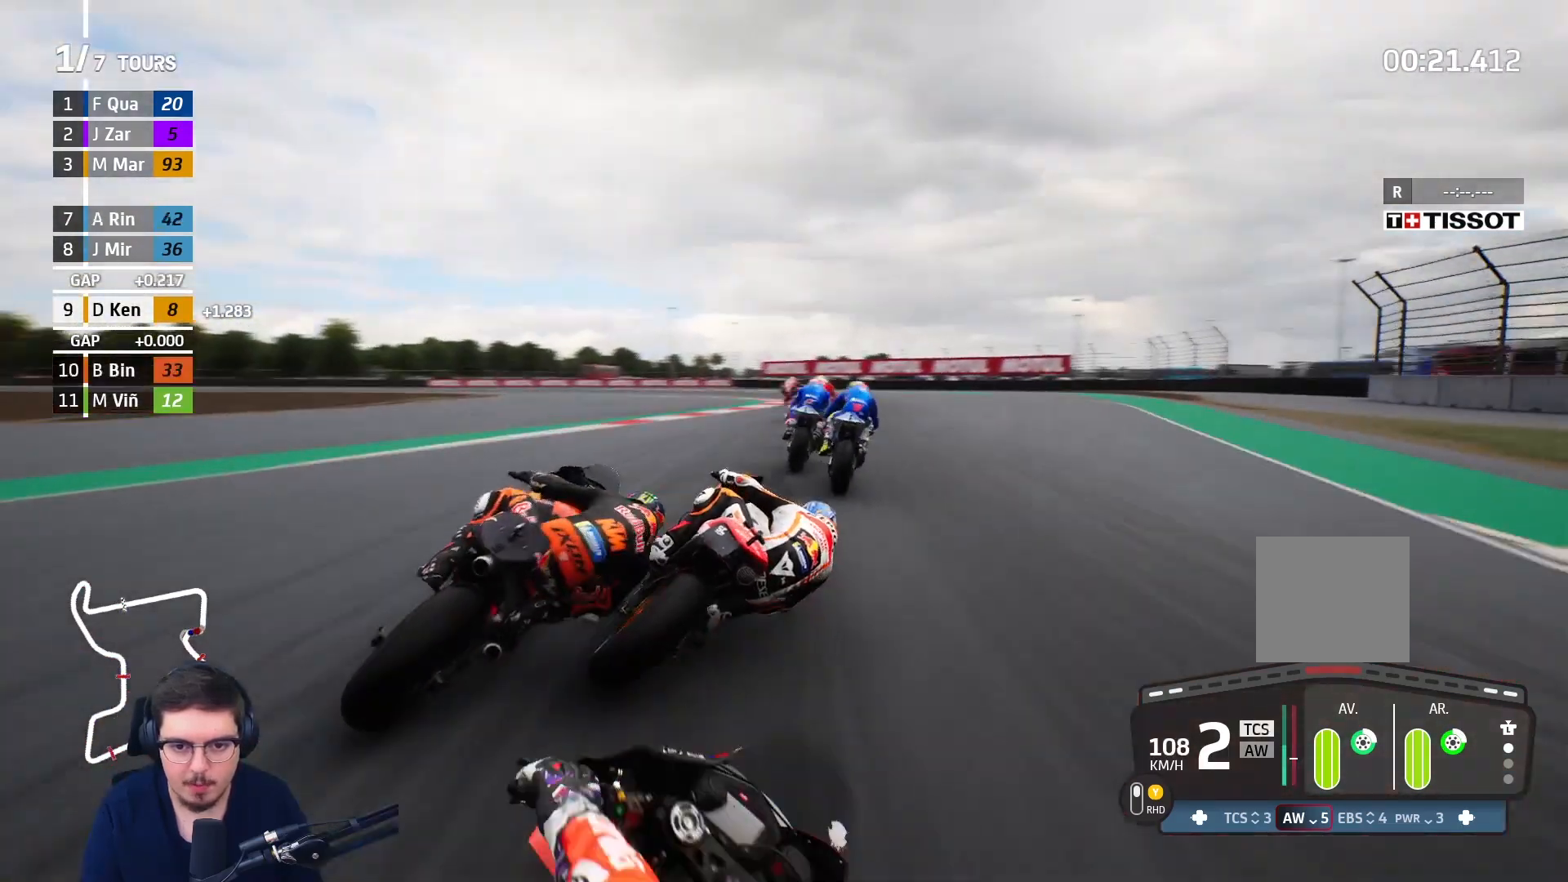
{"buttons": ["L3"], "left_stick": "left", "right_stick": "center", "events": []}